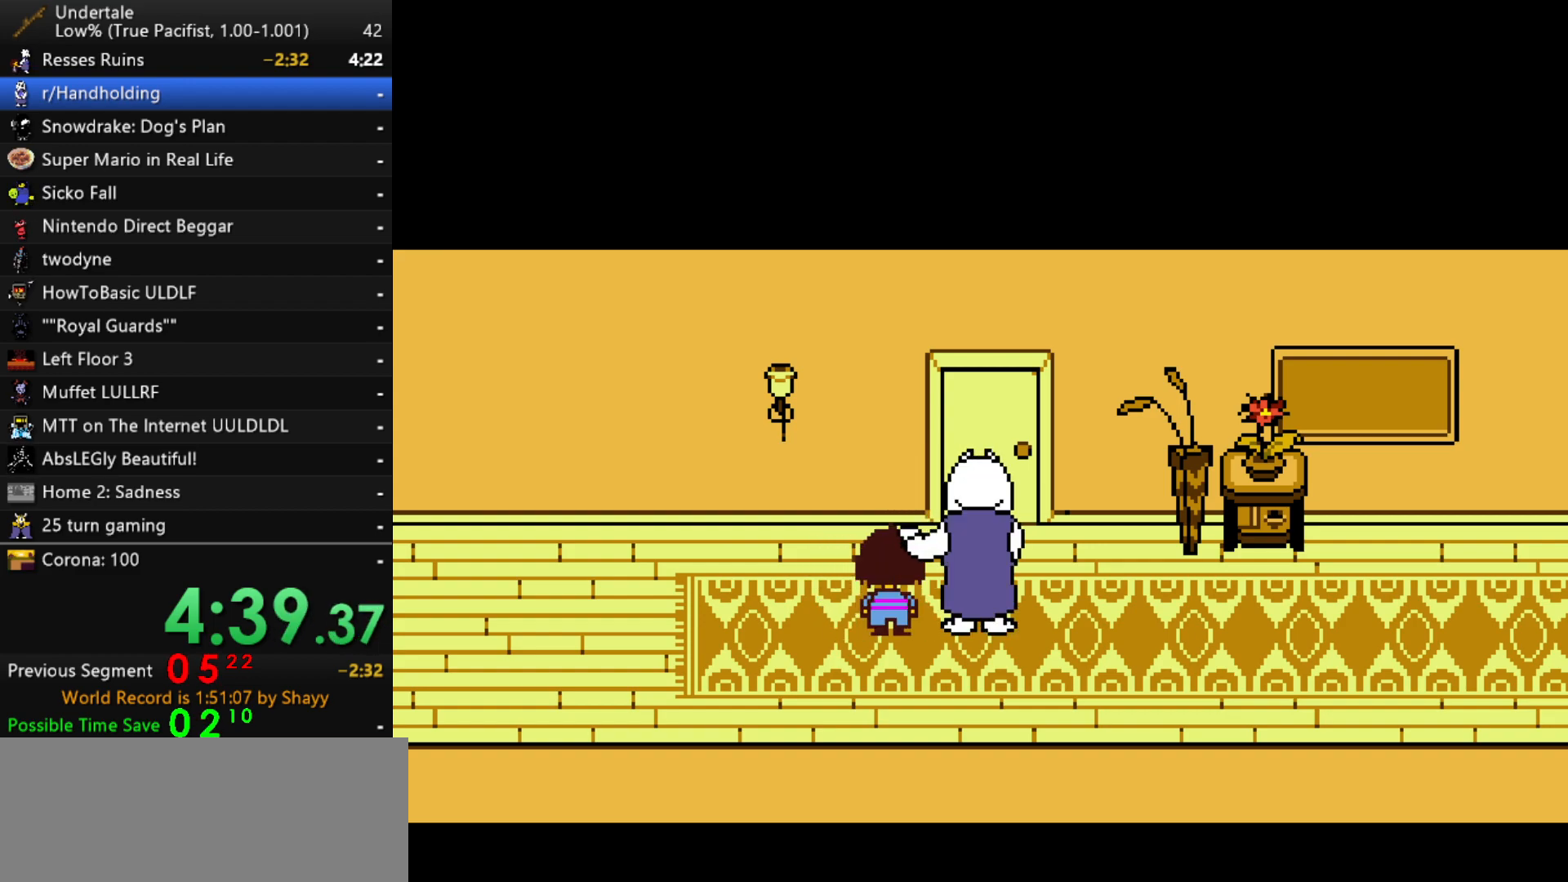
Gameplay with keyboard; each line is a JSON object with the keys held at the frame after it. "events" lists presses ("down") and releases ("up") of "c", "ctrl", "down", "left", "return", "right", "shift", "up", "x" and "z" between this image and that frame as [ms after this image, input, new state], when the widget could be followed in between. No other keys are recorded. Mouse input is not recorded.
{"keys": ["left", "z"], "events": [[50, "shift", "down"], [50, "x", "up"], [50, "z", "up"], [100, "return", "down"], [150, "return", "up"], [150, "shift", "up"], [200, "x", "down"], [233, "x", "up"], [233, "z", "down"], [283, "shift", "down"], [283, "z", "up"], [333, "return", "down"], [383, "return", "up"], [383, "shift", "up"], [383, "x", "down"], [433, "z", "down"], [483, "x", "up"]]}
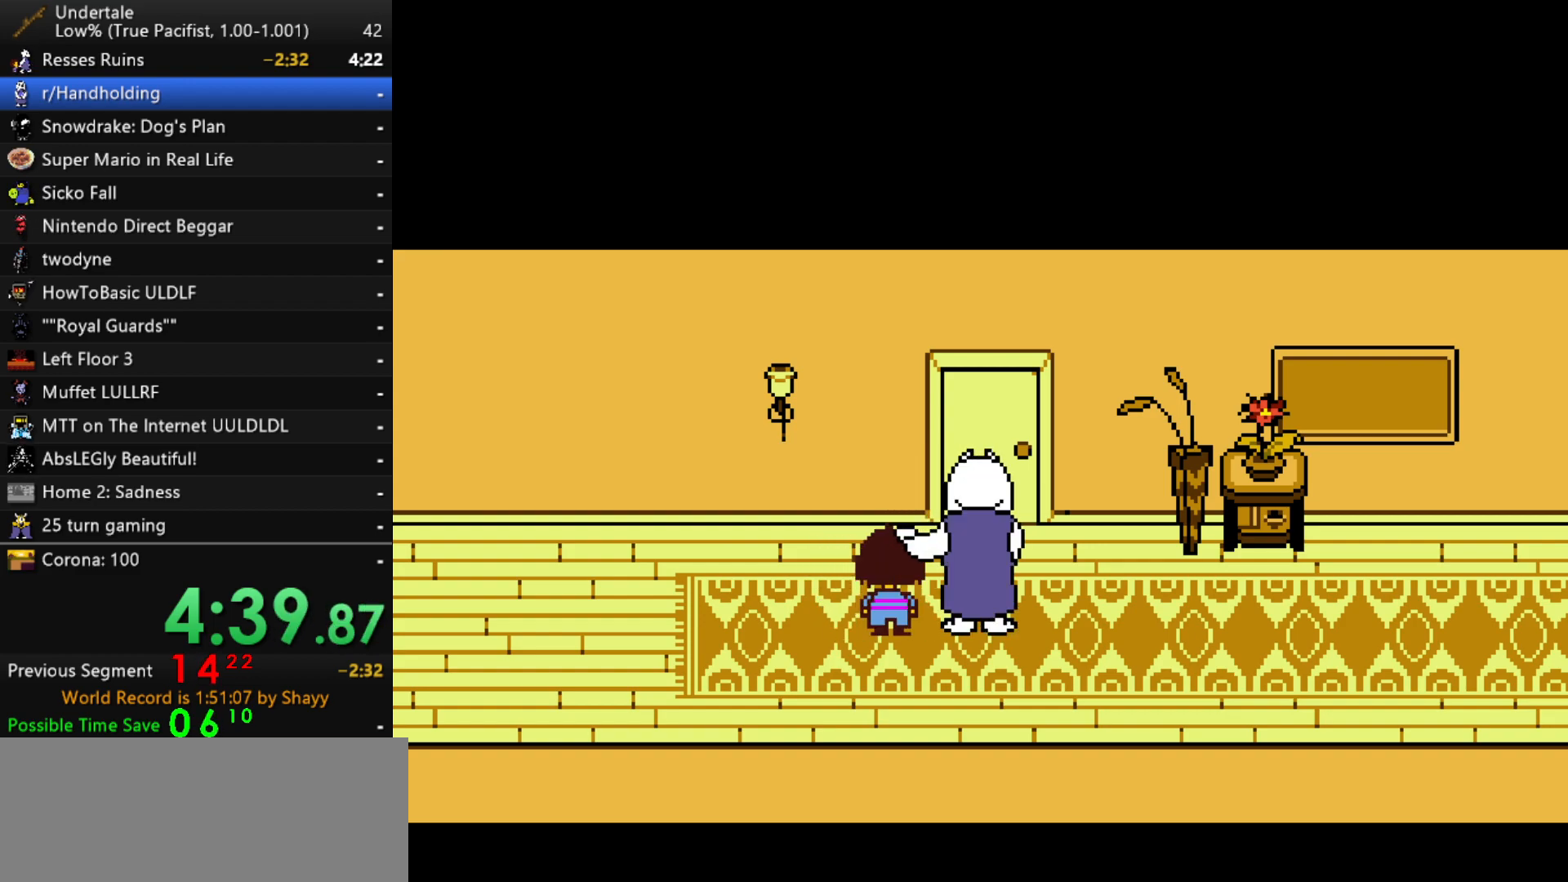
{"keys": ["left", "shift"], "events": [[17, "return", "down"], [17, "shift", "down"], [17, "z", "up"], [67, "shift", "up"], [117, "return", "up"], [117, "x", "down"], [167, "z", "down"], [217, "x", "up"], [250, "shift", "down"], [250, "z", "up"], [300, "return", "down"], [350, "return", "up"], [350, "shift", "up"], [350, "x", "down"], [400, "z", "down"], [450, "x", "up"], [450, "z", "up"], [500, "shift", "down"]]}
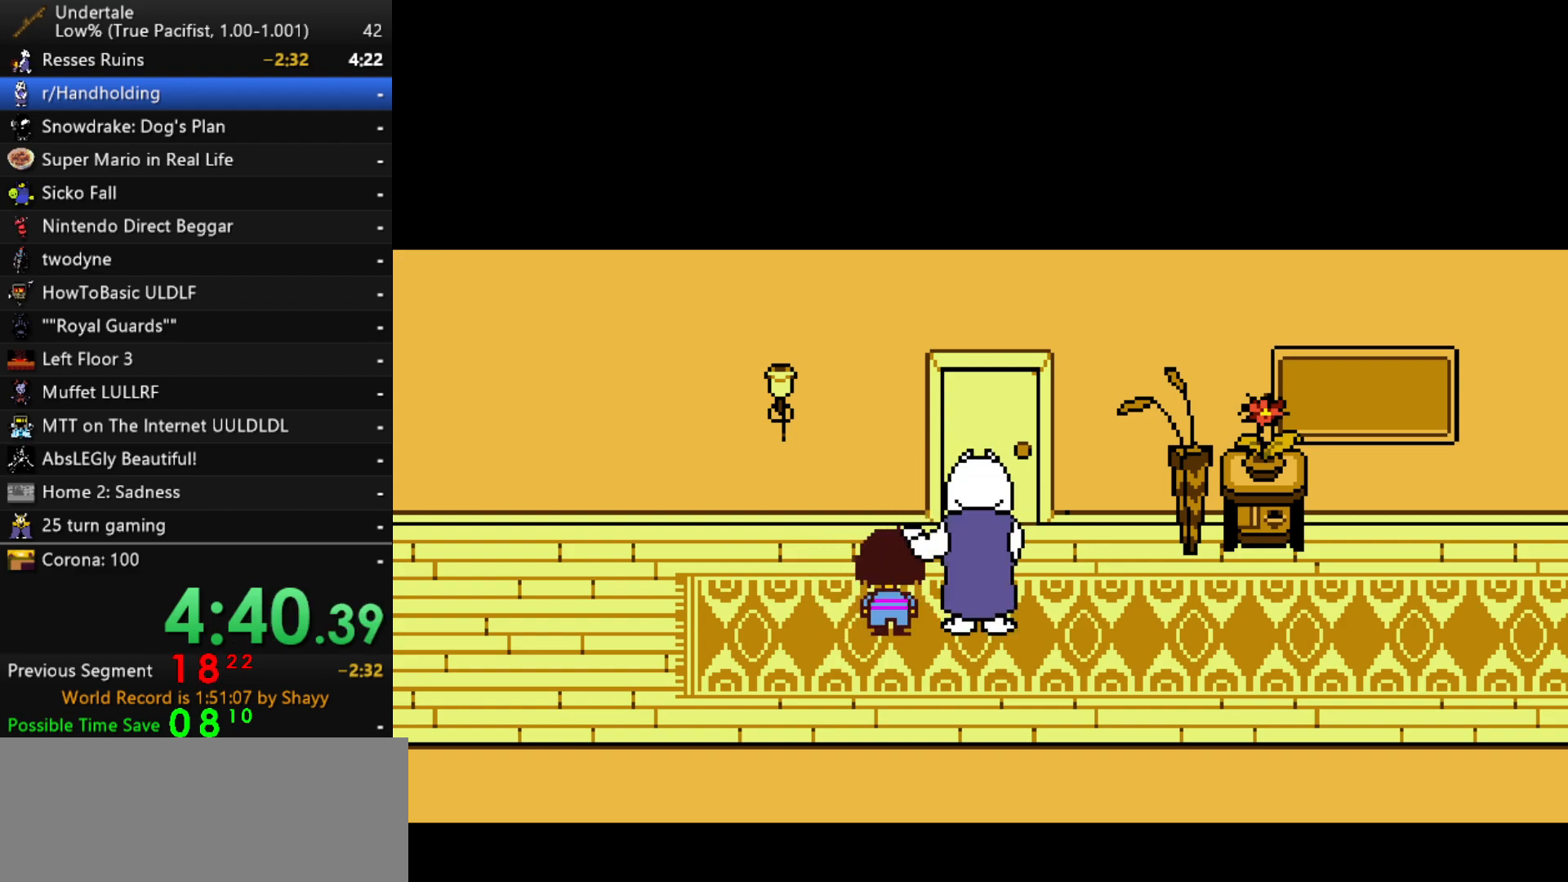
{"keys": ["left"], "events": [[33, "return", "down"], [83, "return", "up"], [83, "shift", "up"], [83, "x", "down"], [133, "x", "up"], [133, "z", "down"], [183, "shift", "down"], [183, "z", "up"], [233, "return", "down"], [267, "shift", "up"], [317, "return", "up"], [317, "x", "down"], [367, "z", "down"], [417, "shift", "down"], [417, "x", "up"], [417, "z", "up"], [467, "return", "down"], [500, "return", "up"], [500, "shift", "up"]]}
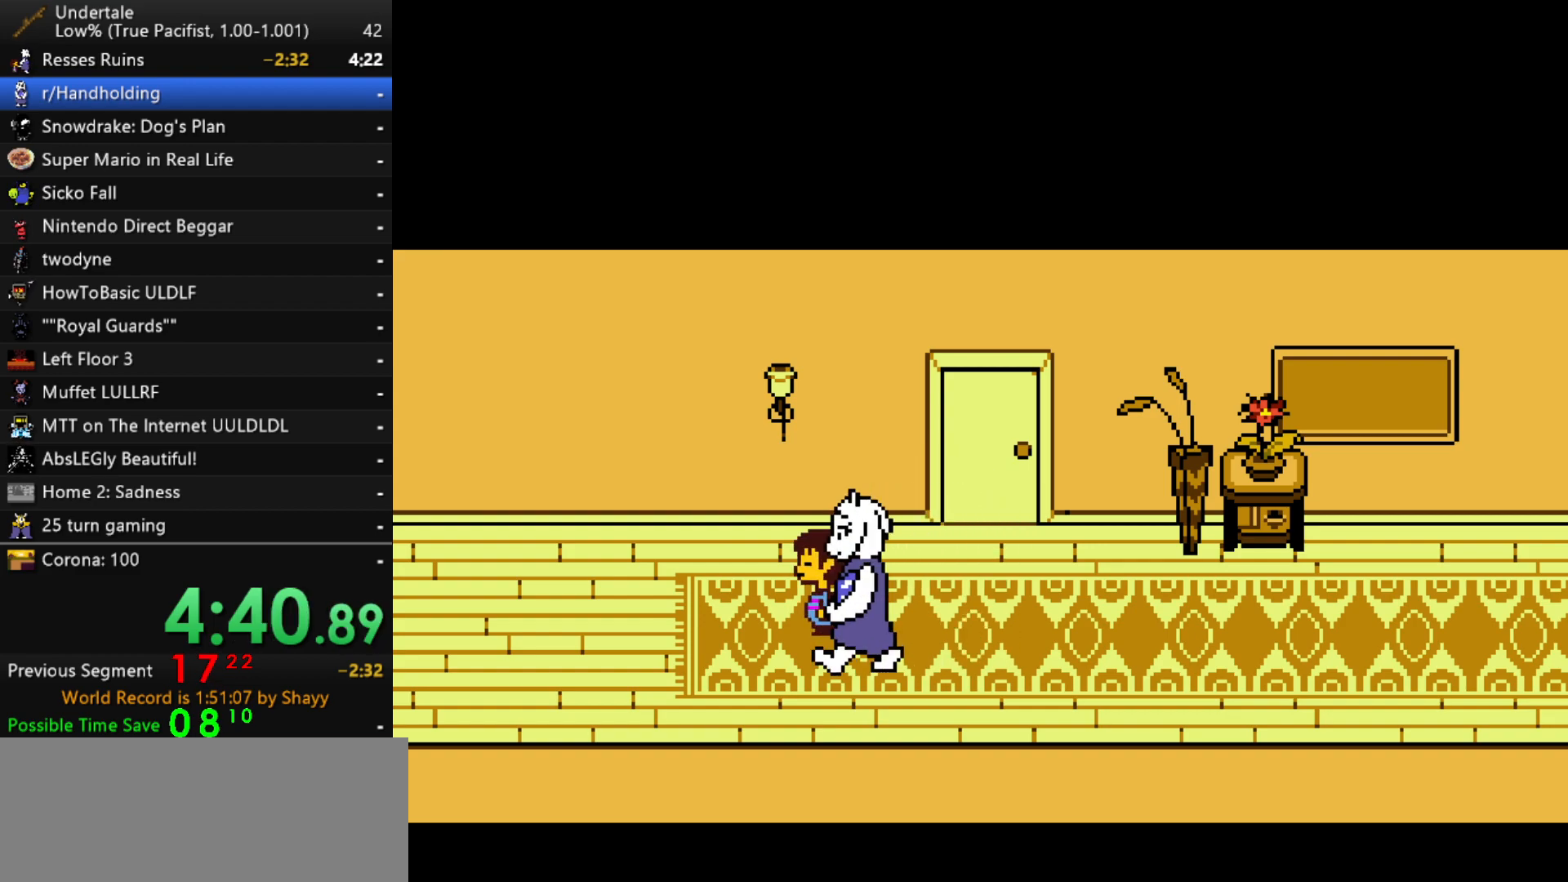
{"keys": ["left", "shift"], "events": [[50, "x", "down"], [50, "z", "down"], [100, "x", "up"], [100, "z", "up"], [383, "x", "down"], [433, "x", "up"], [433, "z", "down"], [483, "shift", "down"], [483, "z", "up"]]}
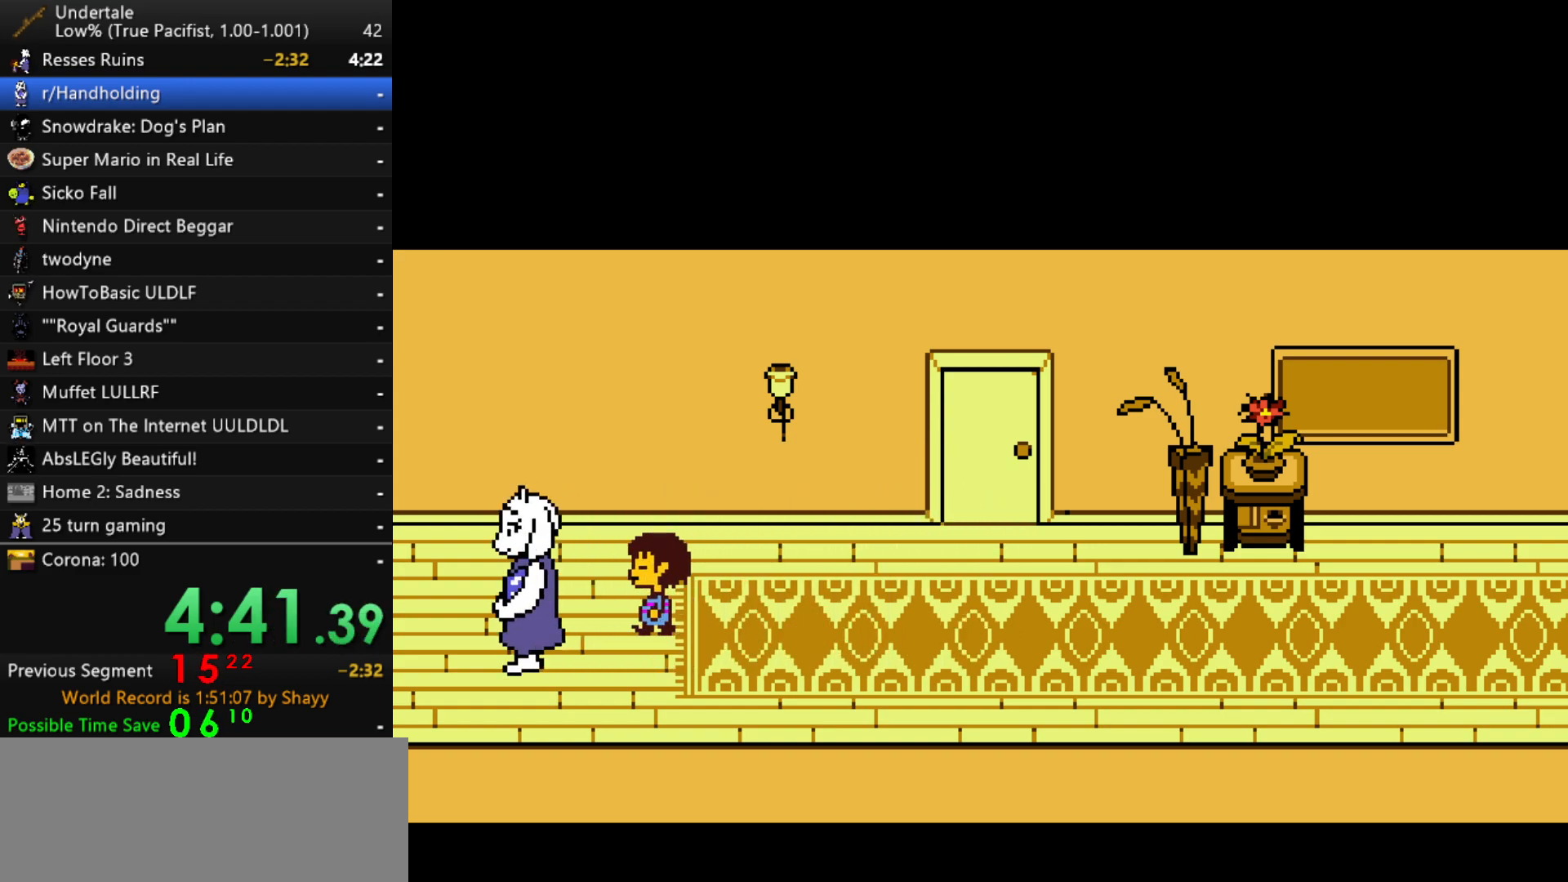
{"keys": ["left", "x"], "events": [[17, "return", "down"], [67, "return", "up"], [67, "shift", "up"], [67, "x", "down"], [117, "z", "down"], [167, "shift", "down"], [167, "x", "up"], [217, "return", "down"], [217, "z", "up"], [267, "shift", "up"], [267, "x", "down"], [300, "return", "up"], [300, "z", "down"], [350, "x", "up"], [400, "shift", "down"], [400, "z", "up"], [450, "return", "down"], [450, "shift", "up"], [500, "return", "up"], [500, "x", "down"]]}
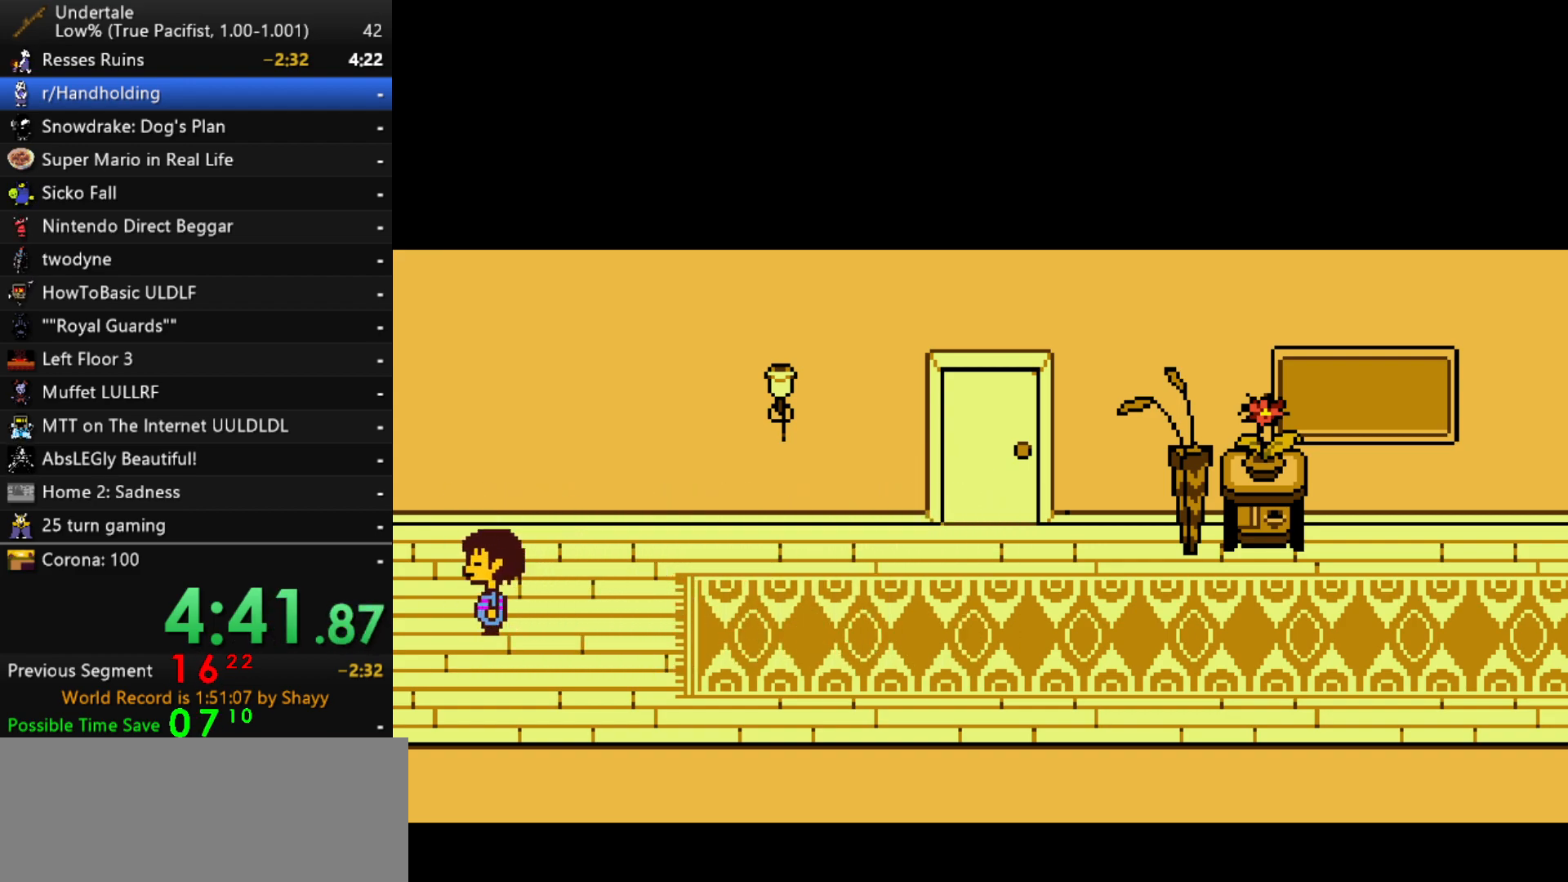
{"keys": ["left", "z"], "events": [[33, "x", "up"], [33, "z", "down"], [83, "shift", "down"], [83, "z", "up"], [133, "return", "down"], [183, "shift", "up"], [183, "x", "down"], [233, "return", "up"], [233, "z", "down"], [267, "x", "up"], [267, "z", "up"], [317, "shift", "down"], [367, "return", "down"], [367, "x", "down"], [417, "return", "up"], [417, "shift", "up"], [417, "z", "down"], [467, "x", "up"]]}
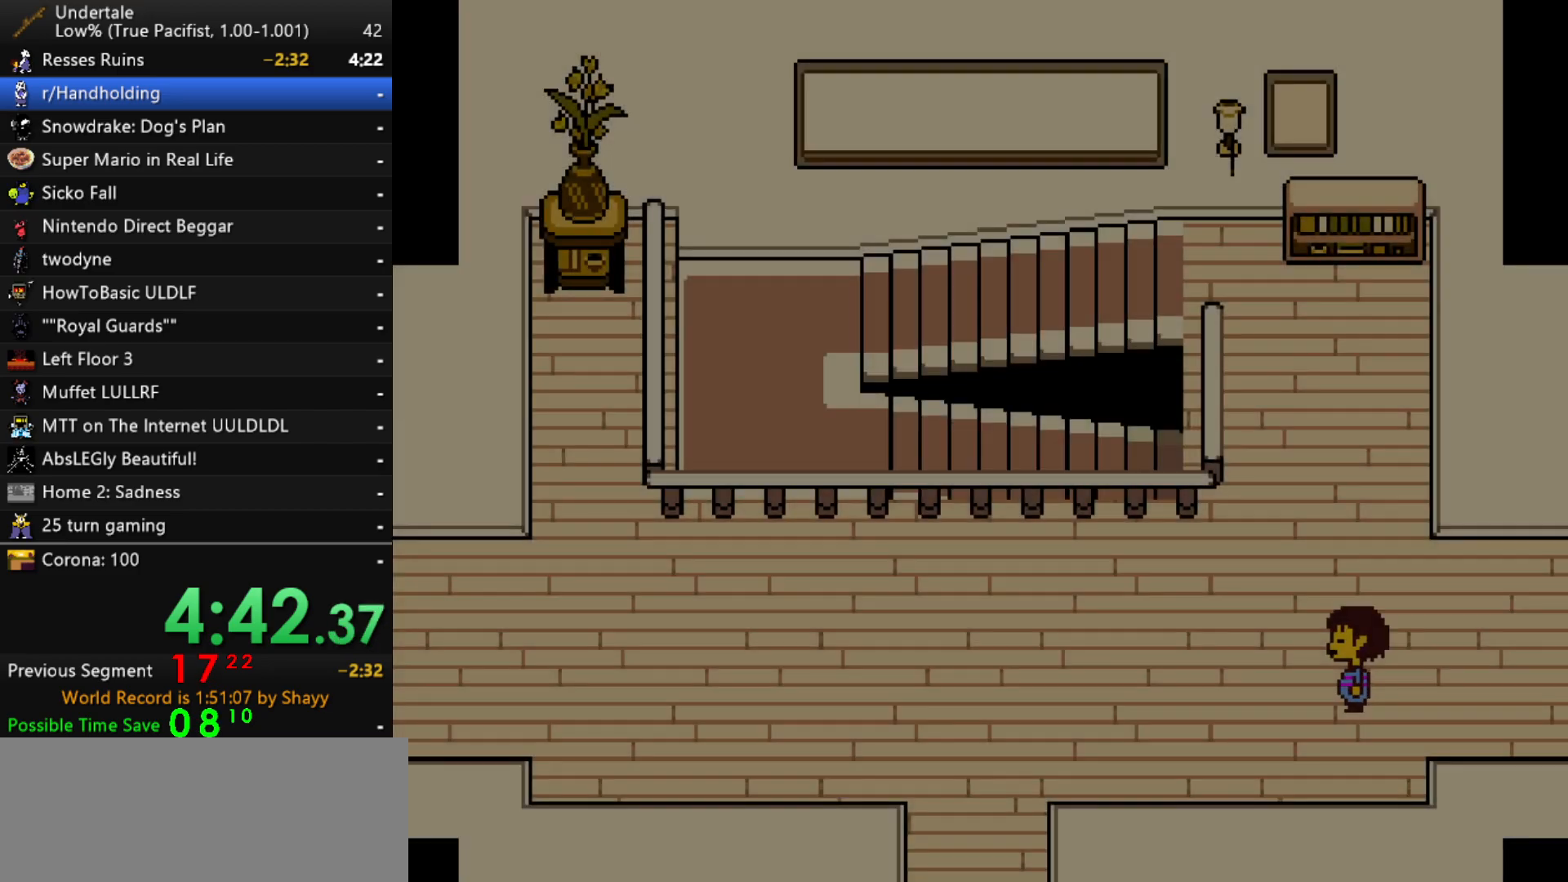
{"keys": ["left", "return", "shift"], "events": [[17, "shift", "down"], [17, "z", "up"], [50, "return", "down"], [100, "shift", "up"], [100, "x", "down"], [150, "return", "up"], [150, "z", "down"], [200, "x", "up"], [250, "shift", "down"], [250, "z", "up"], [283, "return", "down"], [283, "shift", "up"], [333, "return", "up"], [333, "x", "down"], [383, "x", "up"], [383, "z", "down"], [433, "shift", "down"], [433, "z", "up"], [483, "return", "down"]]}
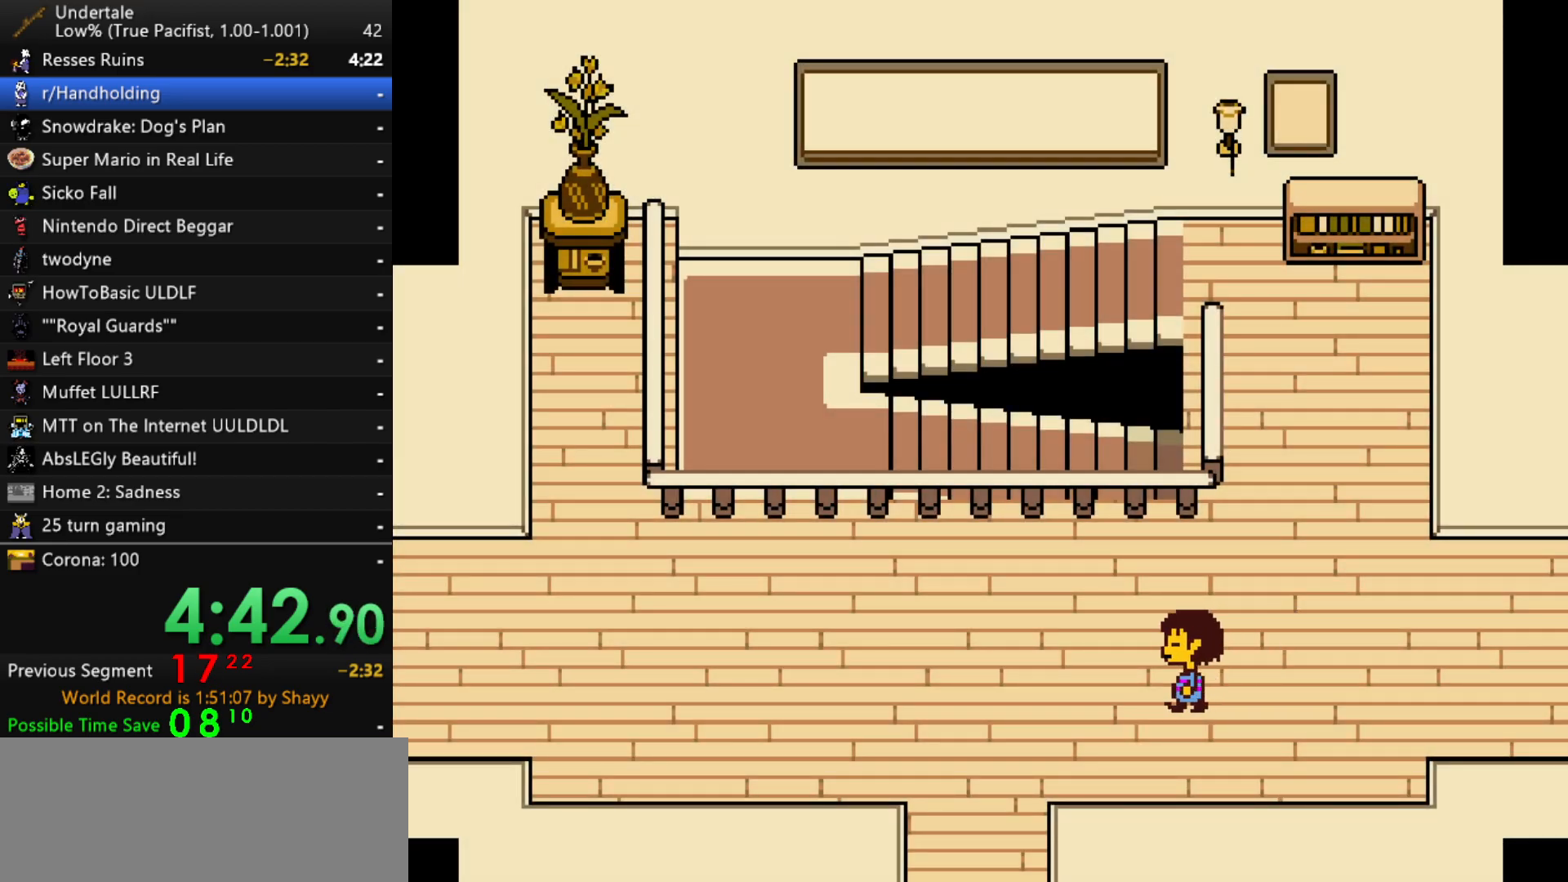
{"keys": ["left", "x"], "events": [[17, "shift", "up"], [17, "x", "down"], [67, "return", "up"], [67, "z", "down"], [117, "x", "up"], [167, "shift", "down"], [167, "z", "up"], [217, "return", "down"], [267, "return", "up"], [267, "shift", "up"], [267, "x", "down"], [300, "z", "down"], [350, "x", "up"], [350, "z", "up"], [400, "return", "down"], [400, "shift", "down"], [450, "shift", "up"], [450, "x", "down"], [500, "return", "up"]]}
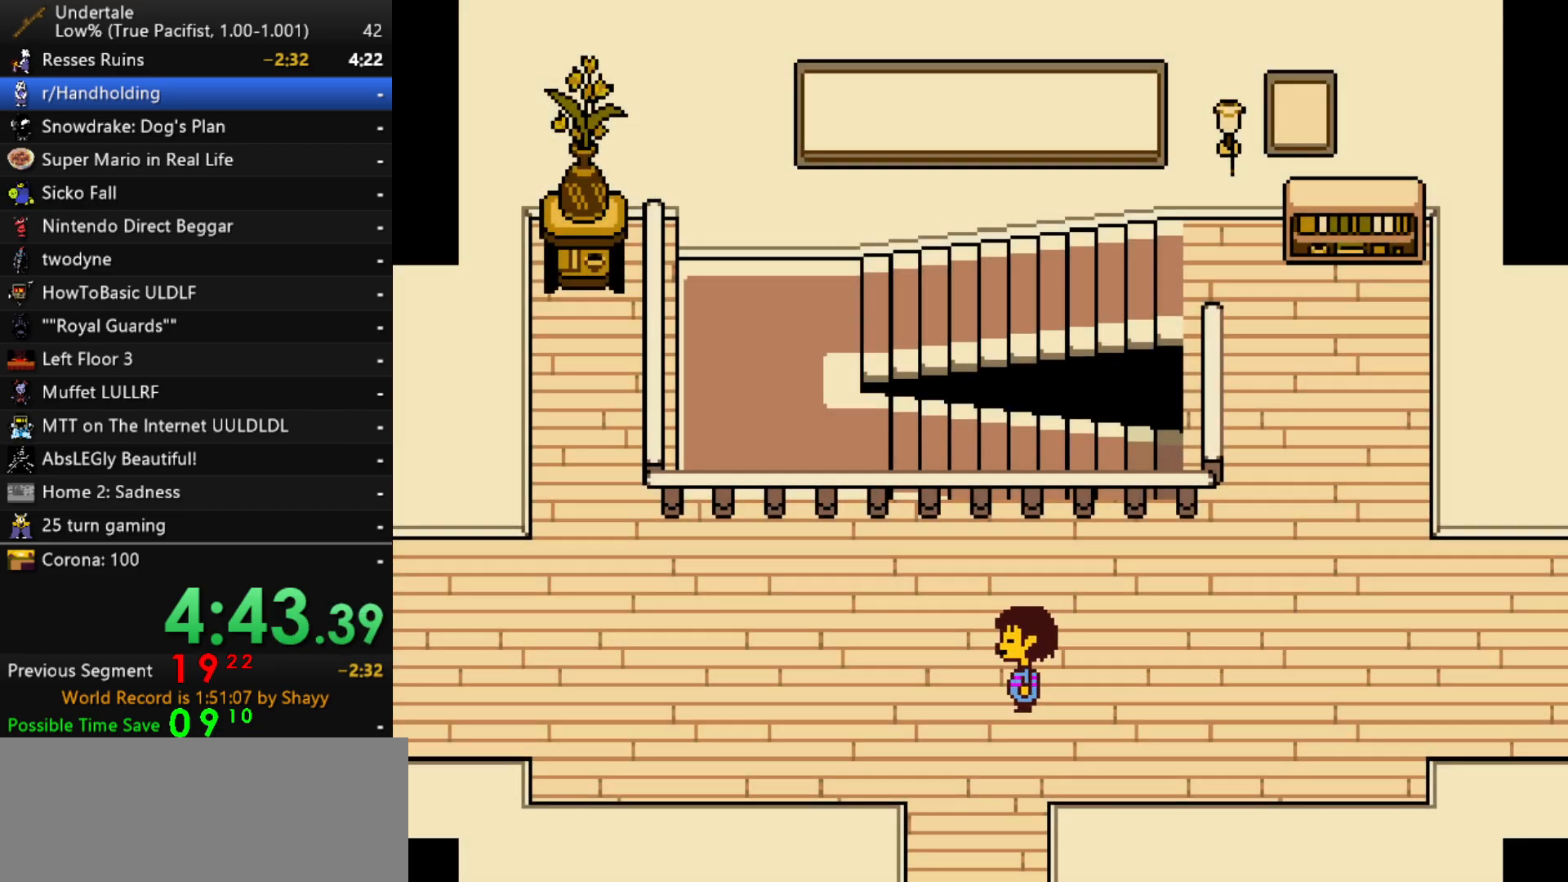
{"keys": ["left", "shift"], "events": [[33, "x", "up"], [33, "z", "down"], [83, "shift", "down"], [83, "z", "up"], [133, "return", "down"], [183, "return", "up"], [183, "shift", "up"], [183, "x", "down"], [233, "x", "up"], [233, "z", "down"], [317, "shift", "down"], [317, "z", "up"], [367, "return", "down"], [367, "shift", "up"], [367, "x", "down"], [417, "return", "up"], [417, "z", "down"], [467, "x", "up"], [500, "shift", "down"], [500, "z", "up"]]}
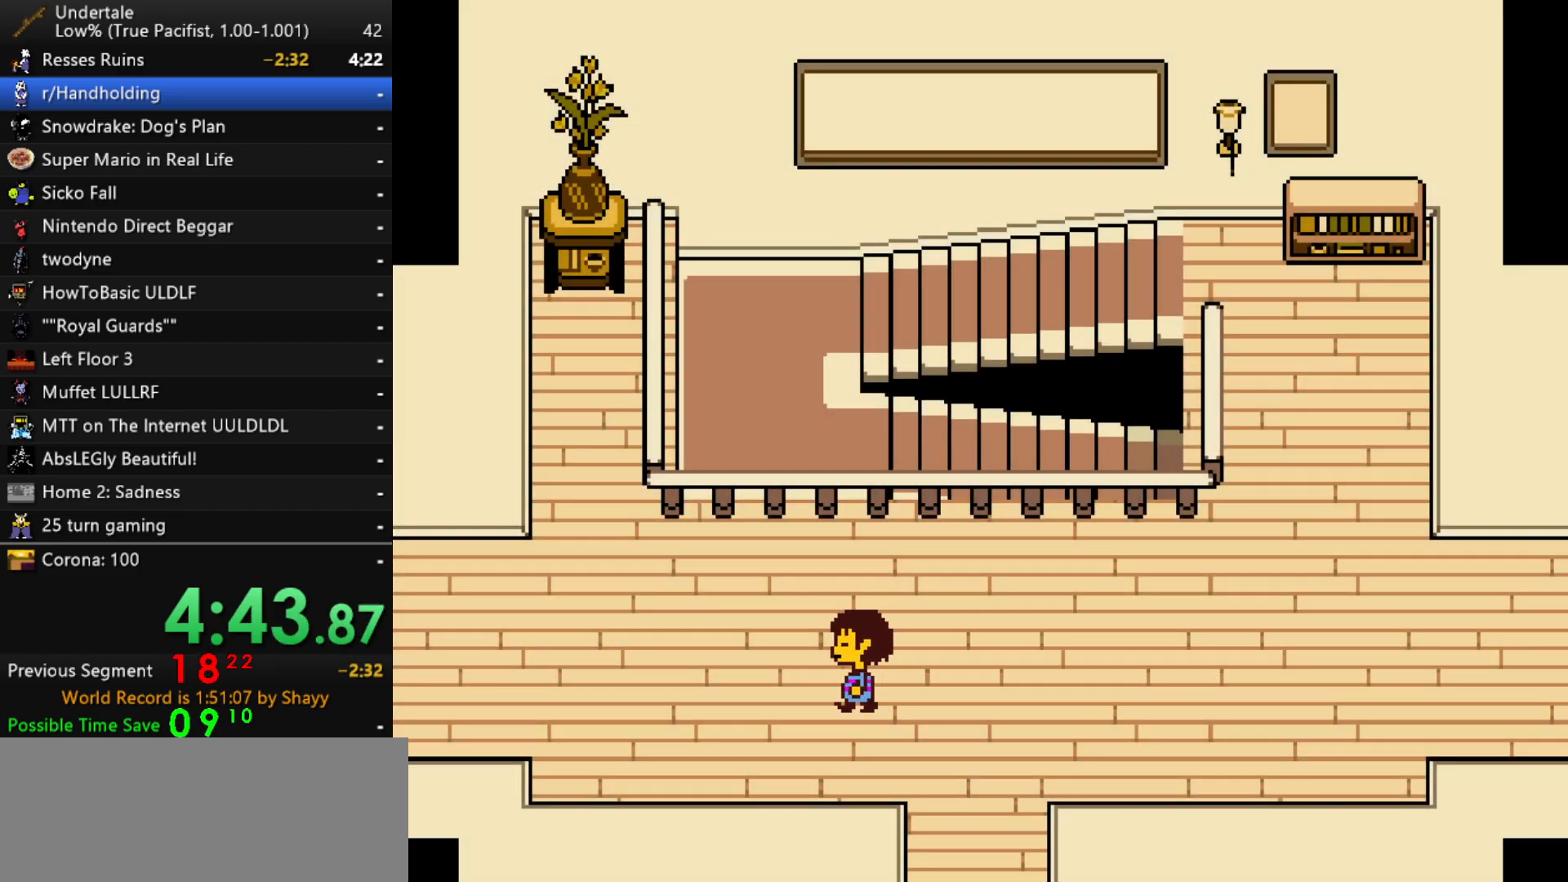
{"keys": ["left"], "events": [[50, "return", "down"], [100, "return", "up"], [100, "shift", "up"], [100, "x", "down"], [150, "z", "down"], [200, "x", "up"], [200, "z", "up"]]}
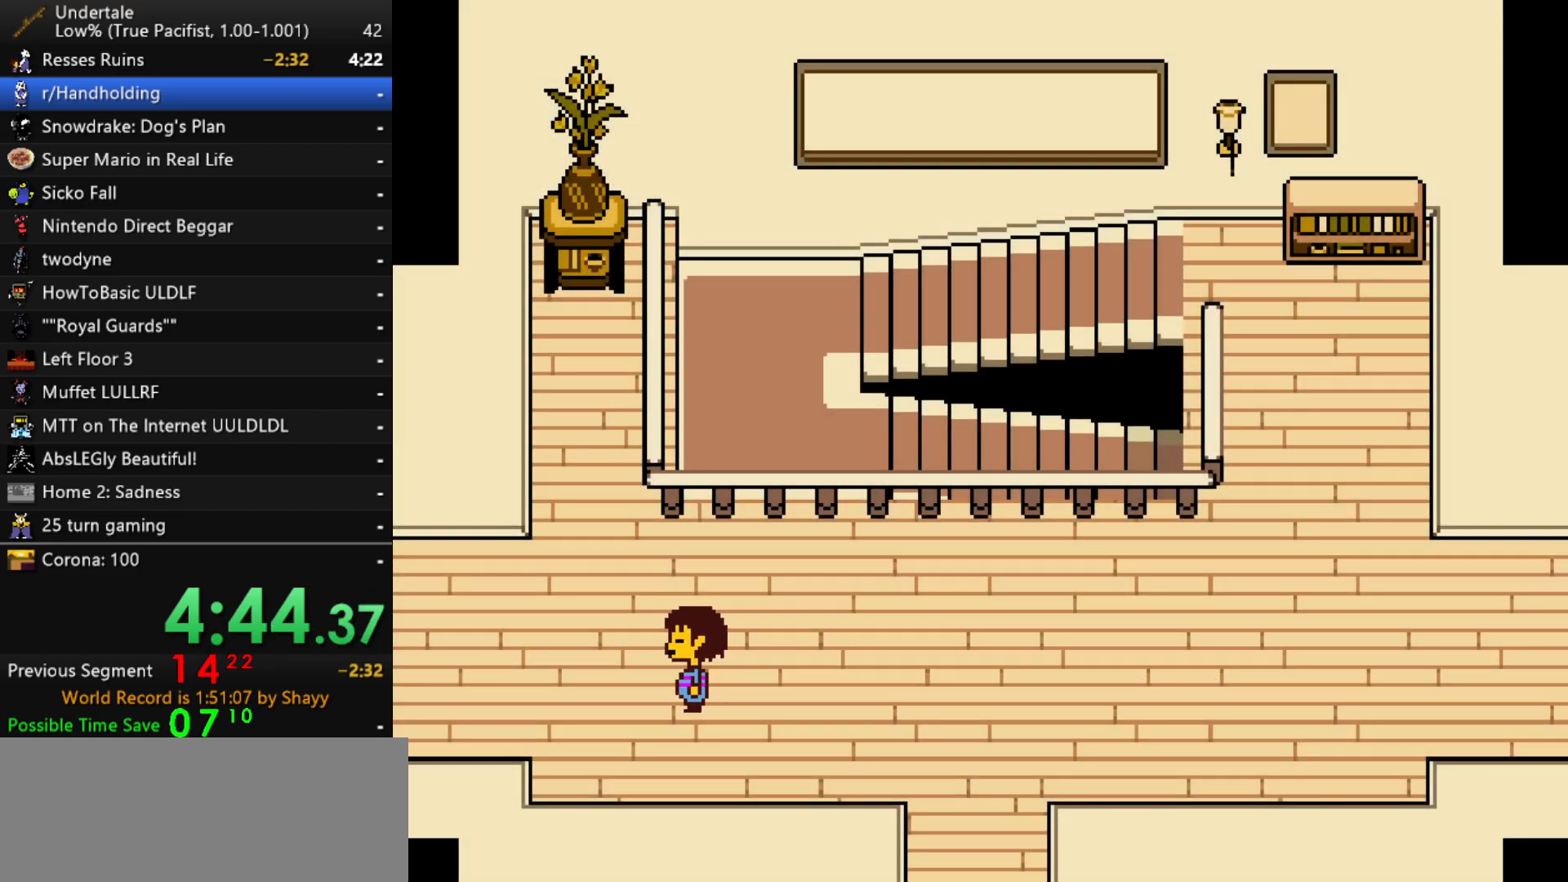
{"keys": ["left"], "events": []}
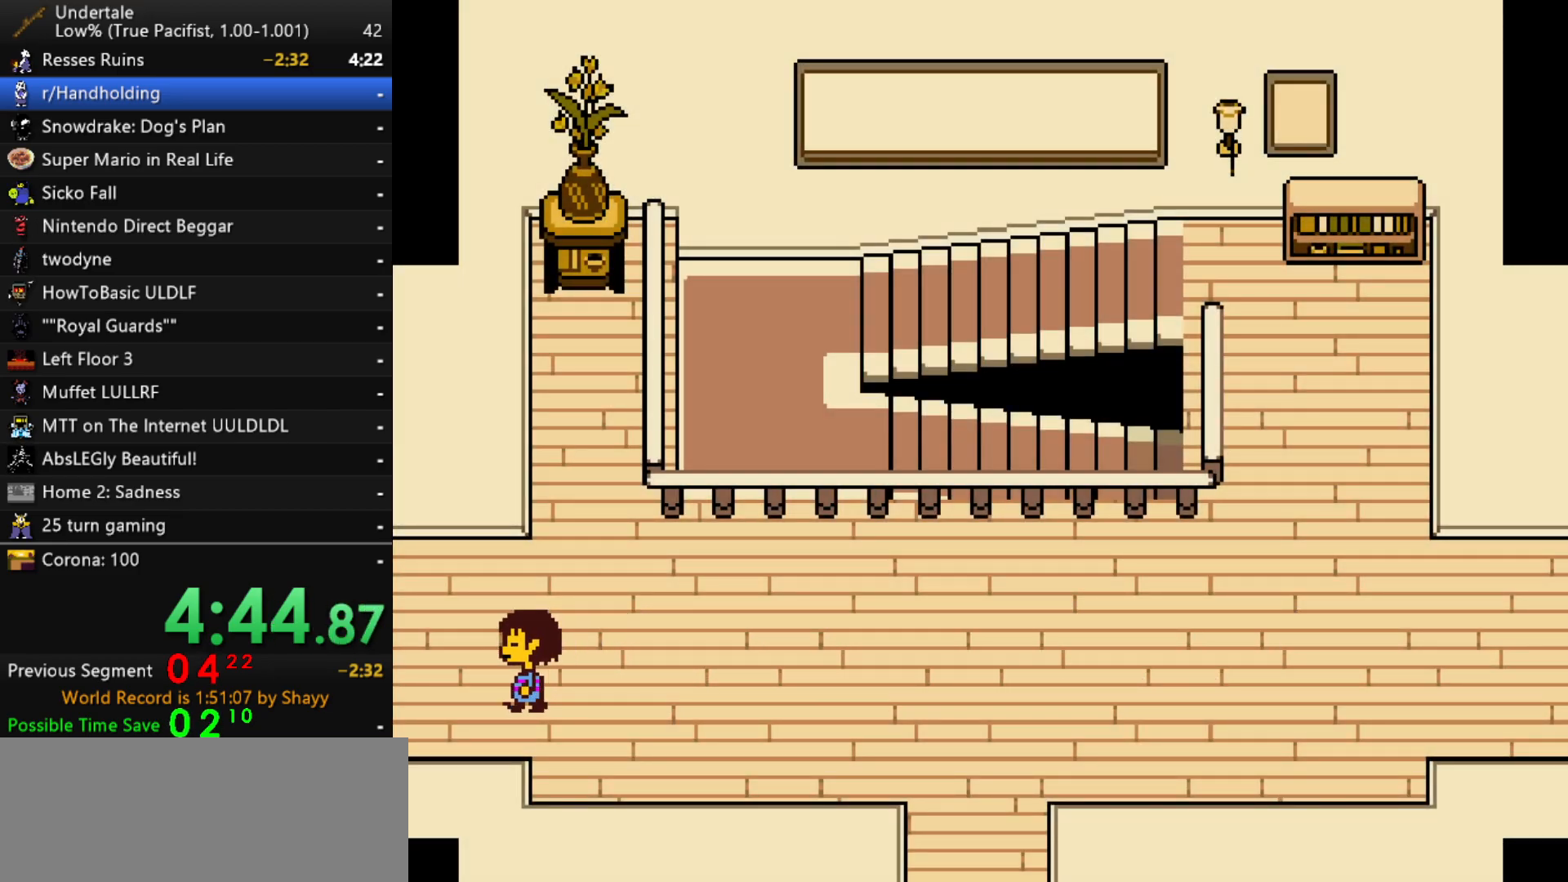
{"keys": ["left"], "events": []}
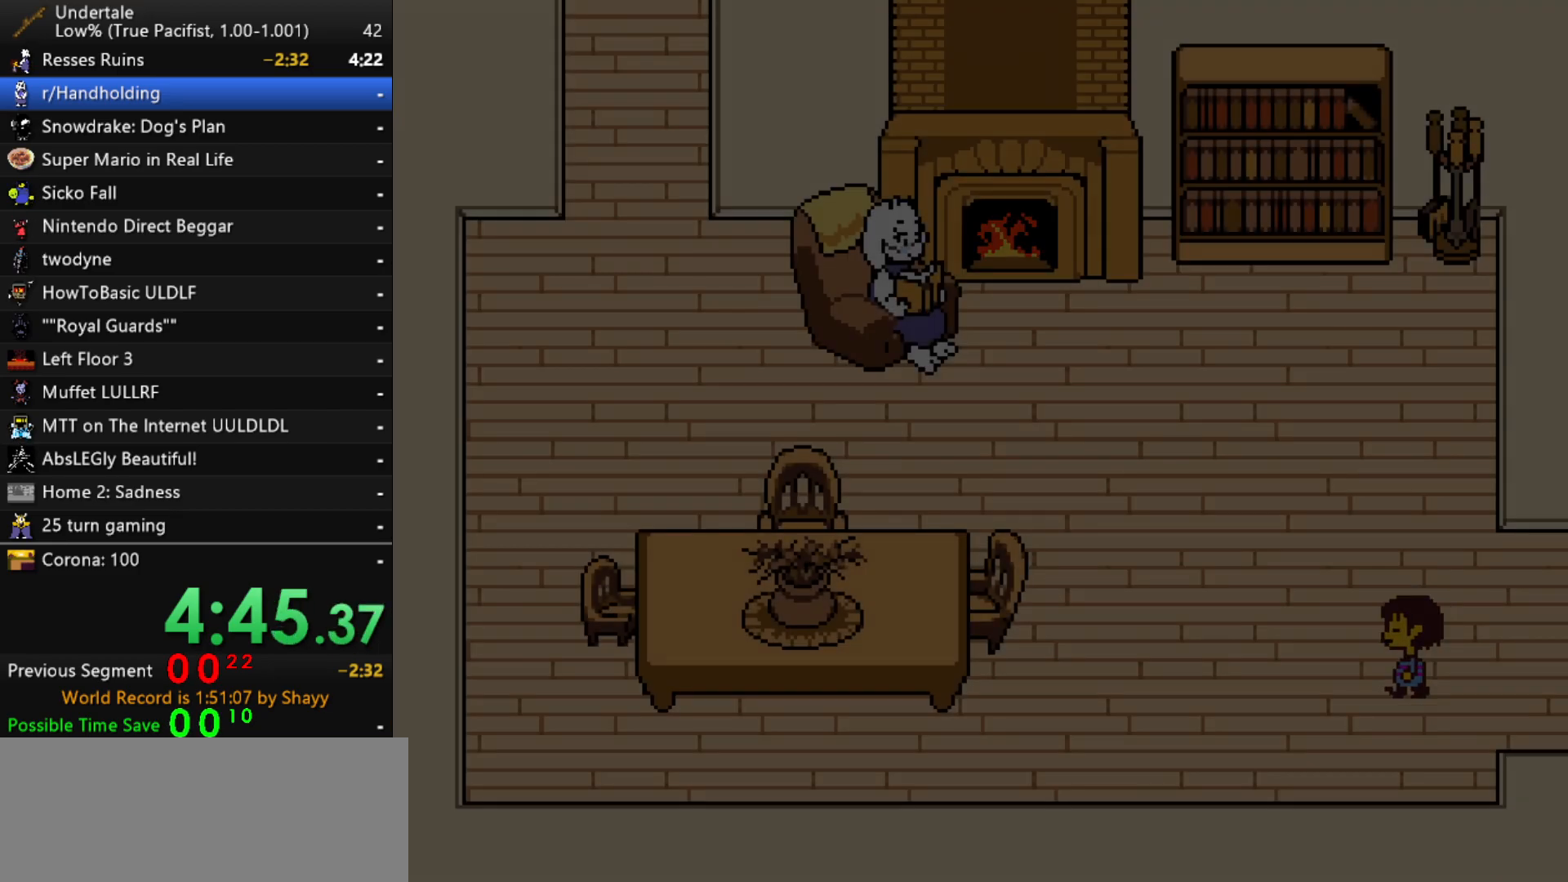
{"keys": ["left", "up"], "events": [[17, "up", "down"]]}
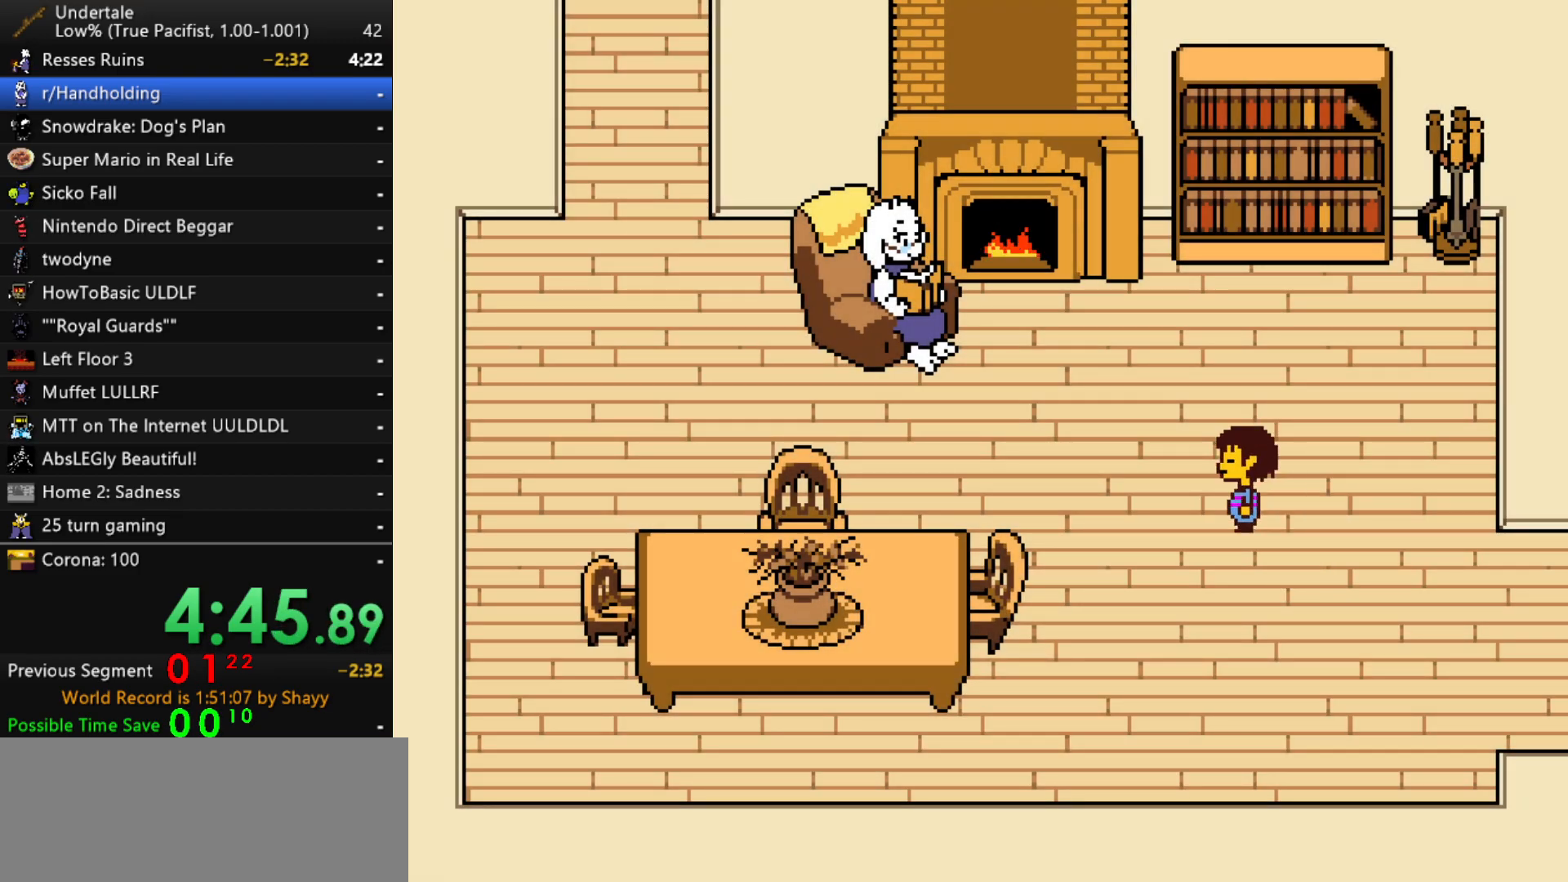
{"keys": ["left", "up"], "events": [[350, "up", "up"], [500, "up", "down"]]}
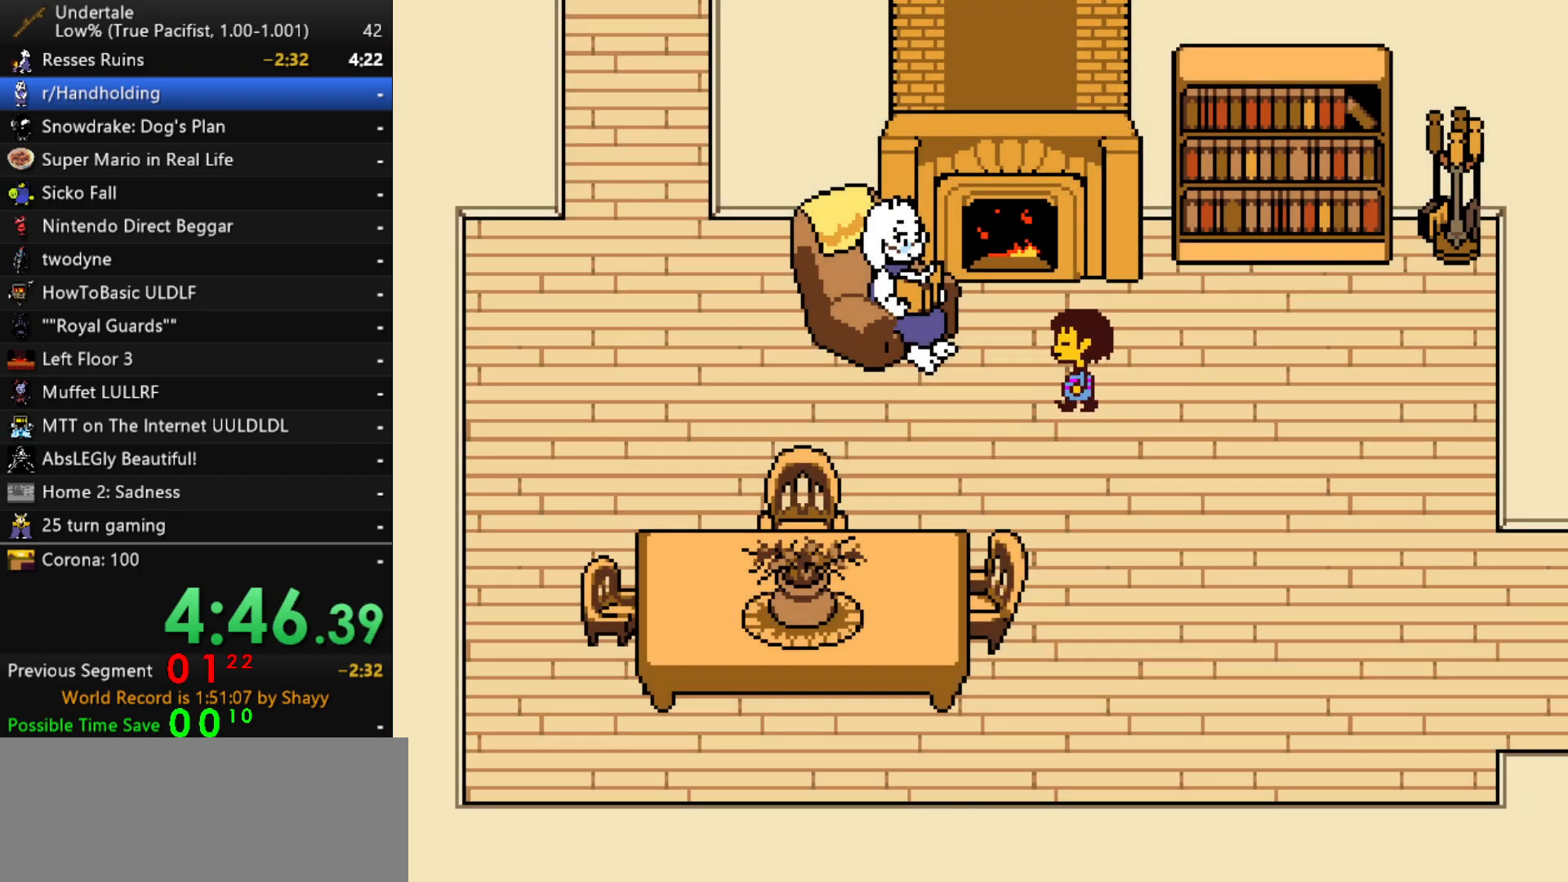
{"keys": ["x", "z"], "events": [[133, "up", "up"], [183, "z", "down"], [267, "left", "up"], [317, "z", "up"], [417, "x", "down"], [467, "z", "down"]]}
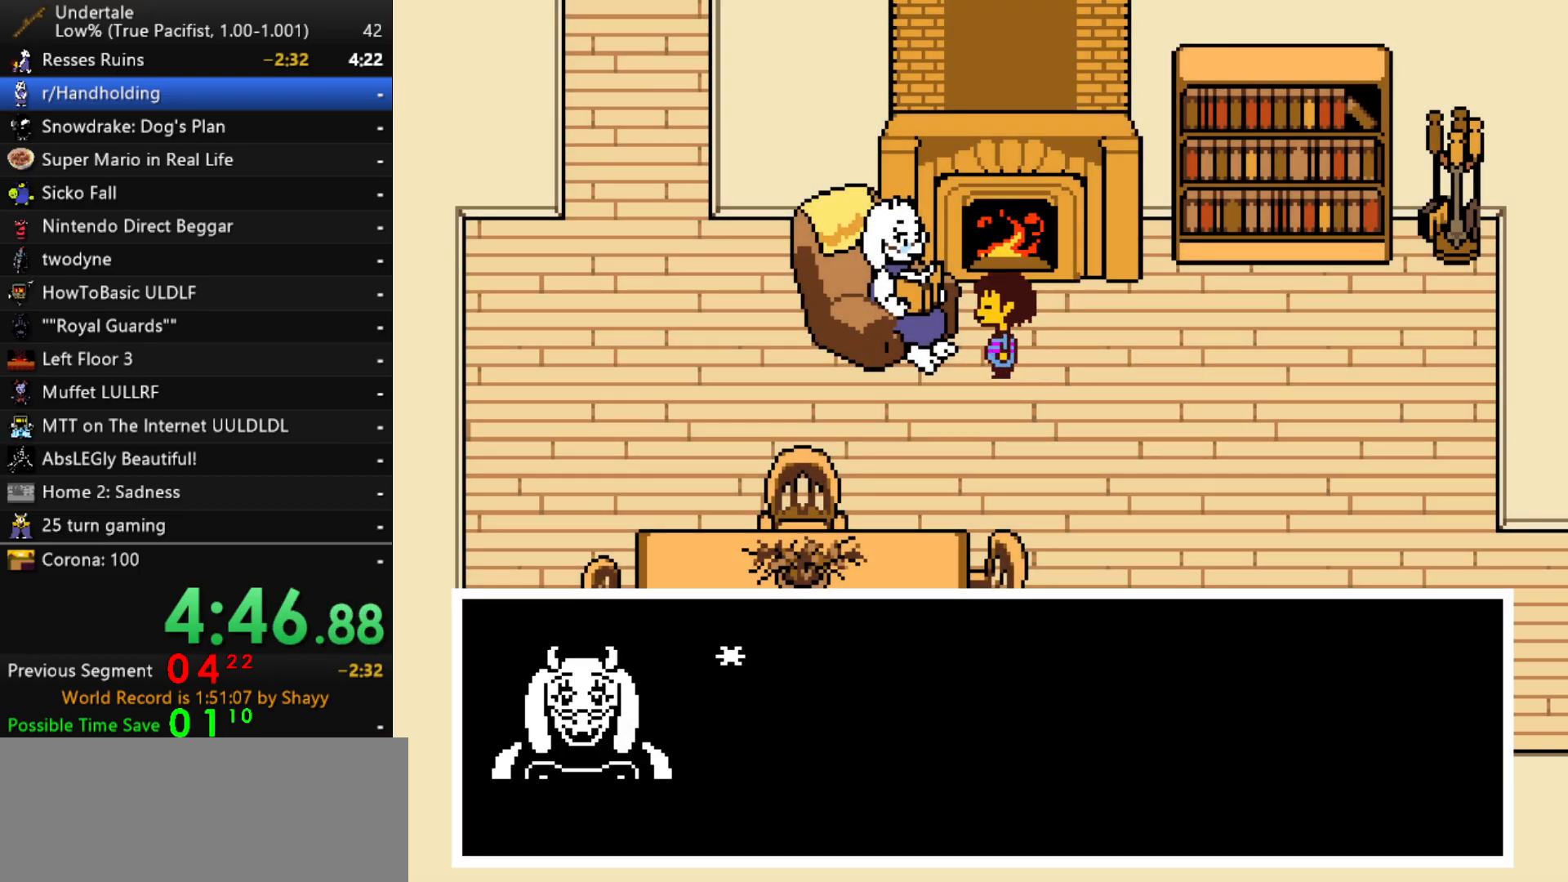
{"keys": ["shift"], "events": [[17, "shift", "down"], [17, "x", "up"], [17, "z", "up"], [50, "return", "down"], [100, "return", "up"], [100, "shift", "up"], [150, "x", "down"], [150, "z", "down"], [200, "x", "up"], [250, "shift", "down"], [250, "z", "up"], [283, "return", "down"], [333, "return", "up"], [333, "shift", "up"], [333, "x", "down"], [383, "x", "up"], [383, "z", "down"], [433, "z", "up"], [483, "shift", "down"]]}
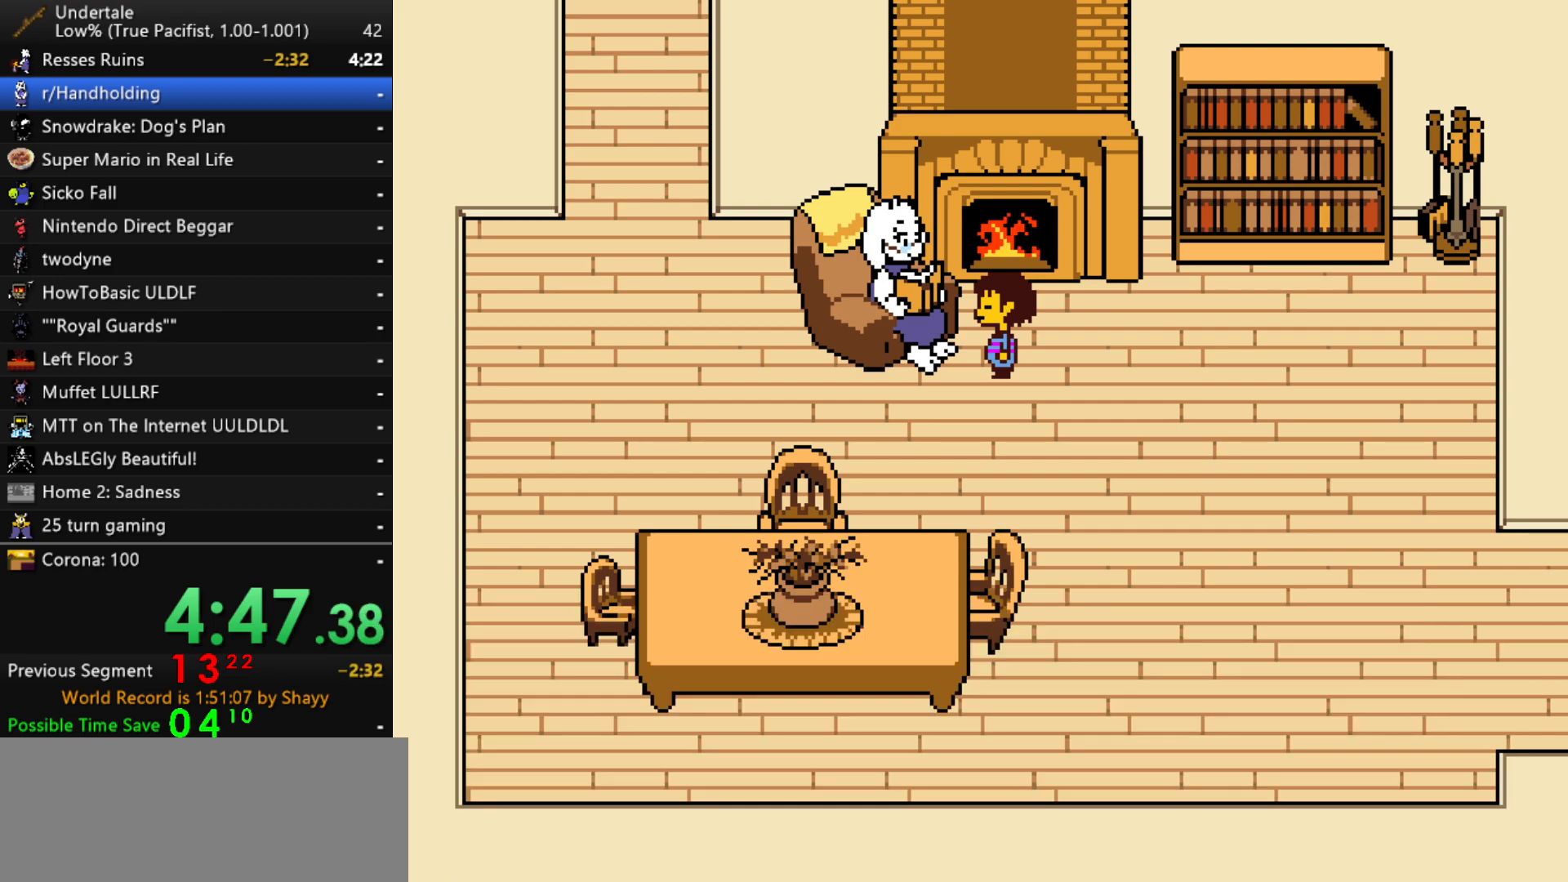
{"keys": ["x", "z"], "events": [[17, "shift", "up"], [67, "x", "down"], [117, "x", "up"], [117, "z", "down"], [167, "shift", "down"], [167, "z", "up"], [217, "return", "down"], [217, "shift", "up"], [267, "return", "up"], [267, "x", "down"], [300, "x", "up"], [300, "z", "down"], [350, "shift", "down"], [350, "z", "up"], [400, "return", "down"], [450, "return", "up"], [450, "shift", "up"], [500, "x", "down"], [500, "z", "down"]]}
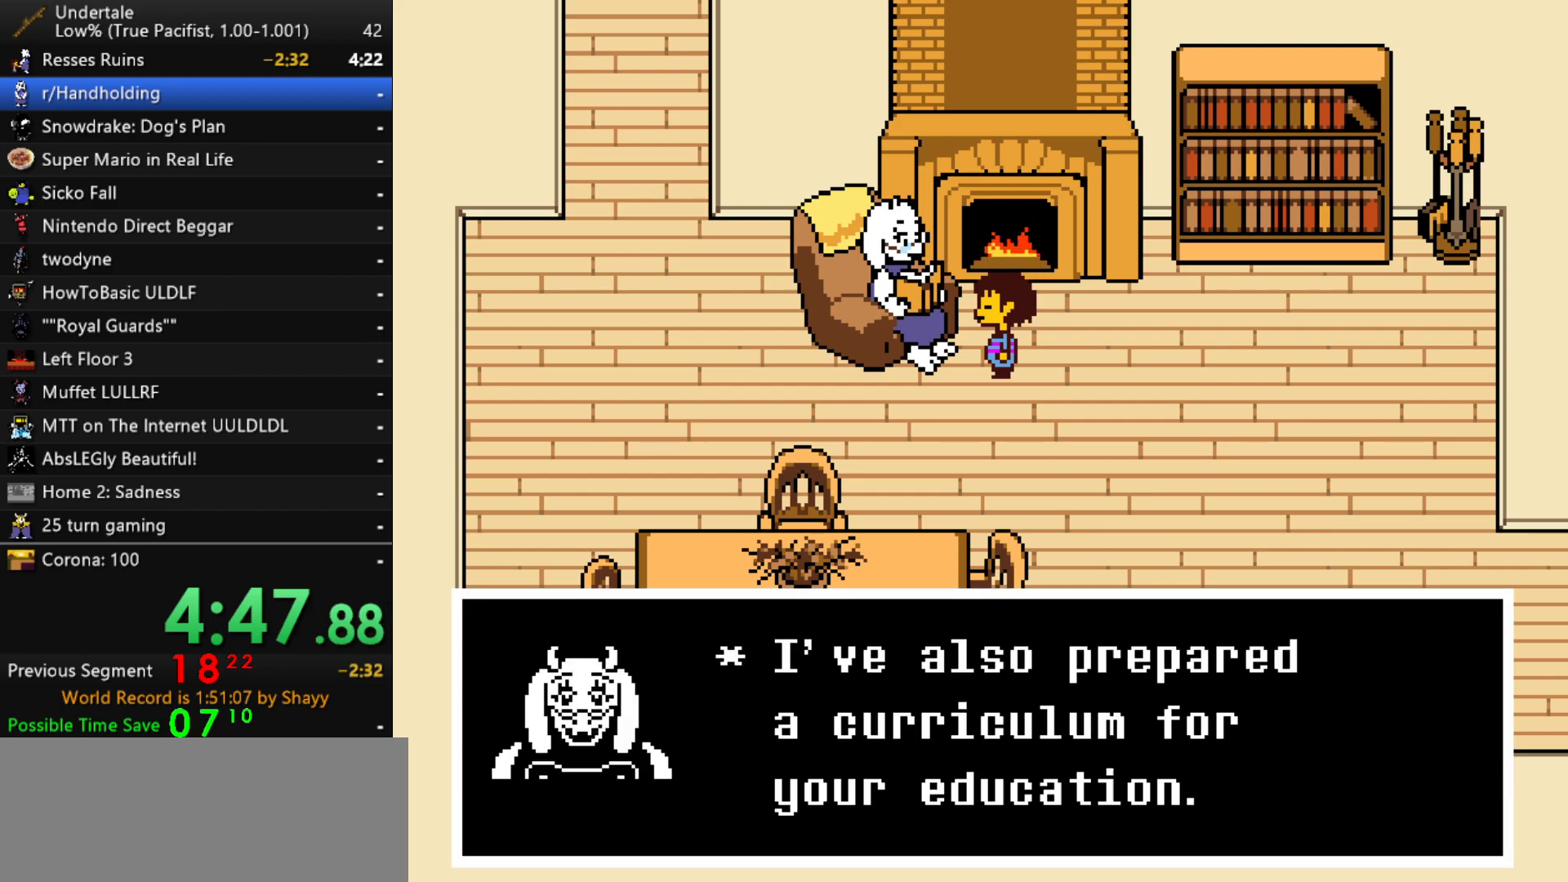
{"keys": ["x"], "events": [[33, "x", "up"], [83, "return", "down"], [83, "shift", "down"], [83, "z", "up"], [133, "shift", "up"], [183, "return", "up"], [233, "x", "down"], [267, "x", "up"], [267, "z", "down"], [317, "shift", "down"], [317, "z", "up"], [367, "return", "down"], [417, "return", "up"], [417, "shift", "up"], [467, "x", "down"]]}
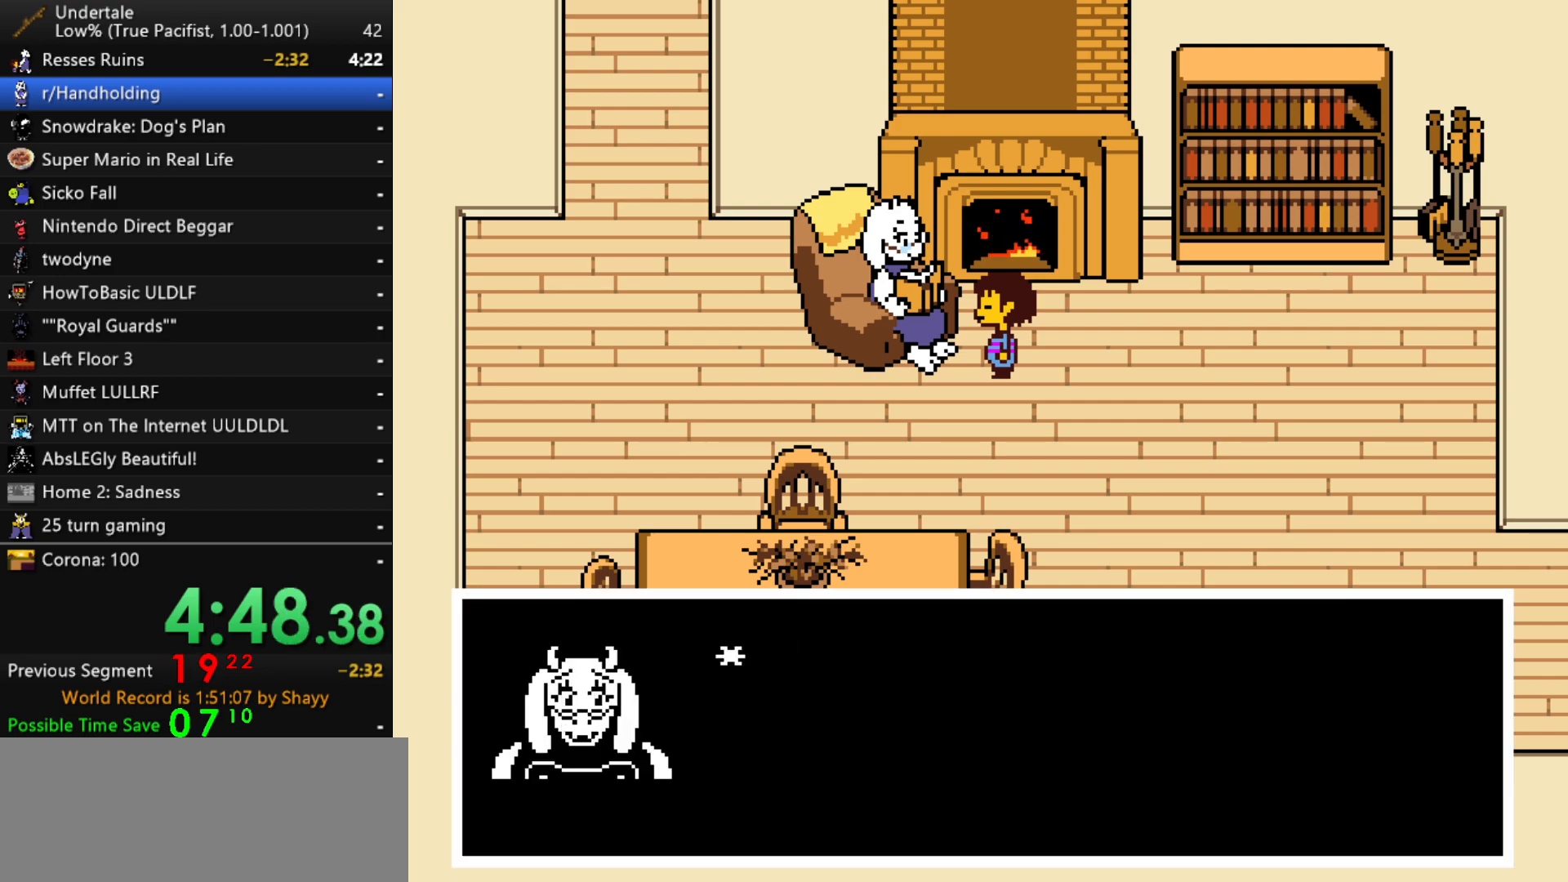
{"keys": ["shift"], "events": [[17, "x", "up"], [17, "z", "down"], [50, "shift", "down"], [50, "z", "up"], [100, "return", "down"], [150, "return", "up"], [150, "shift", "up"], [150, "x", "down"], [200, "z", "down"], [250, "shift", "down"], [250, "x", "up"], [250, "z", "up"], [283, "return", "down"], [333, "shift", "up"], [383, "return", "up"], [383, "x", "down"], [433, "x", "up"], [433, "z", "down"], [483, "shift", "down"], [483, "z", "up"]]}
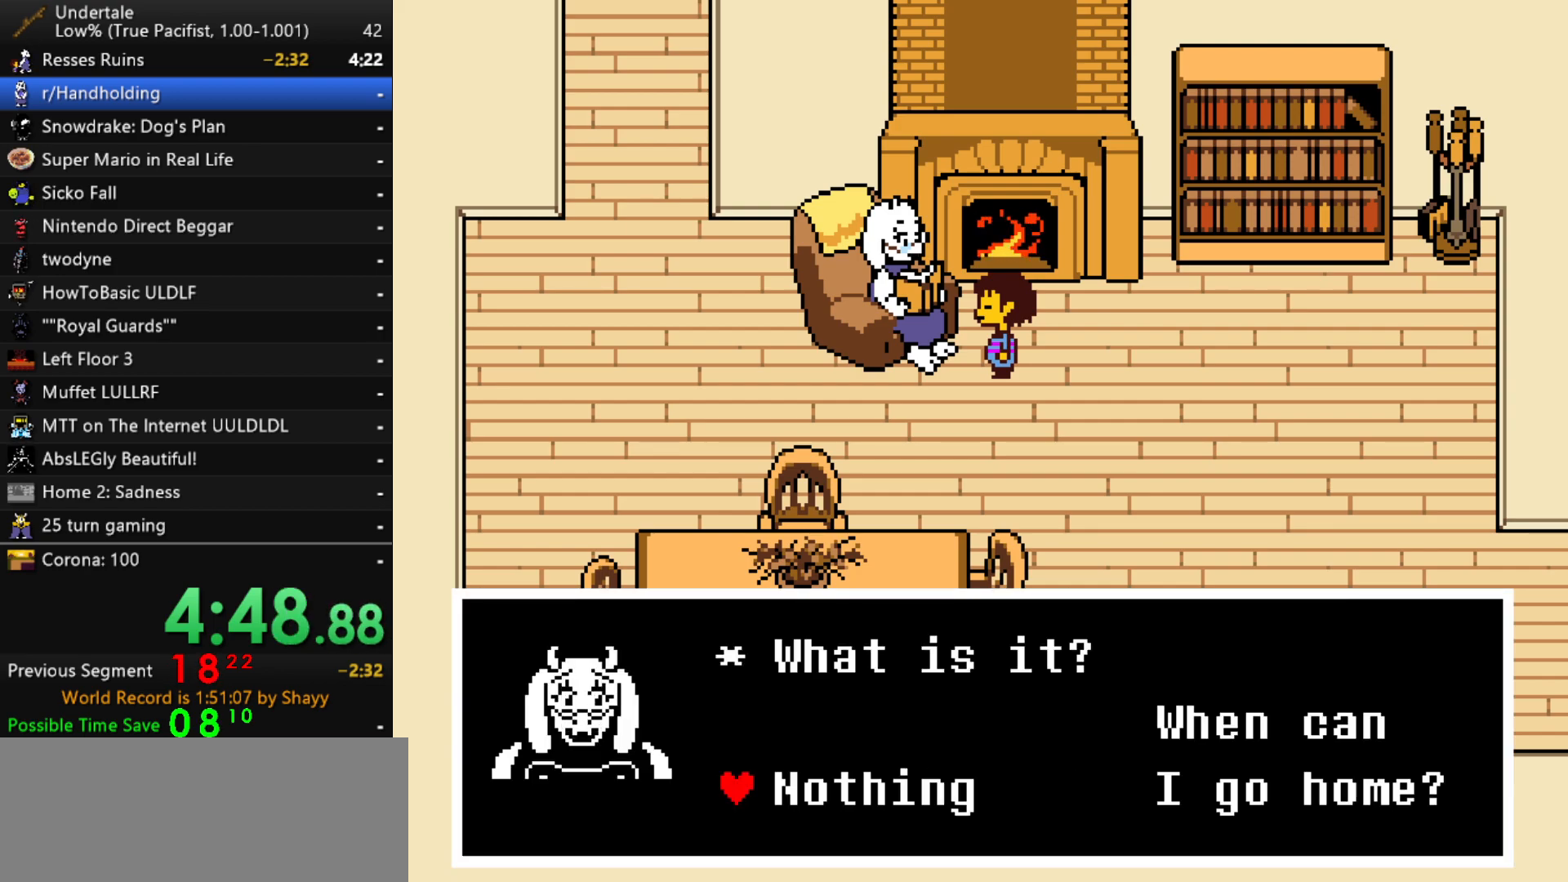
{"keys": ["return", "shift"], "events": [[17, "return", "down"], [67, "return", "up"], [67, "shift", "up"], [117, "x", "down"], [167, "x", "up"], [167, "z", "down"], [217, "shift", "down"], [217, "z", "up"], [250, "return", "down"], [300, "return", "up"], [300, "shift", "up"], [300, "x", "down"], [350, "z", "down"], [400, "x", "up"], [450, "shift", "down"], [450, "z", "up"], [500, "return", "down"]]}
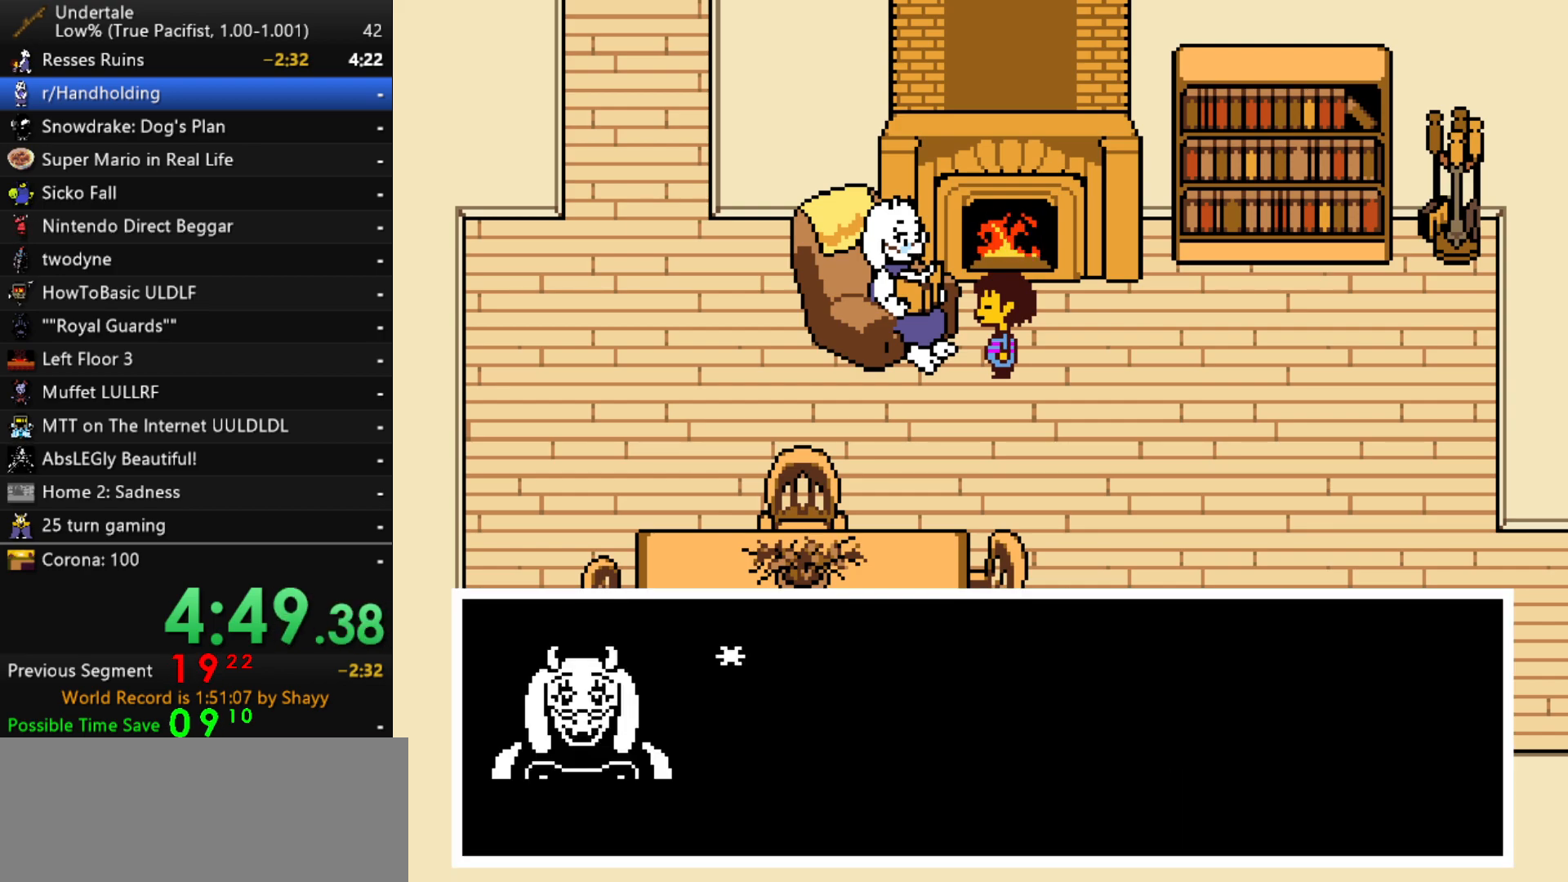
{"keys": ["x"], "events": [[33, "return", "up"], [33, "shift", "up"], [33, "x", "down"], [83, "z", "down"], [133, "x", "up"], [133, "z", "up"], [183, "return", "down"], [183, "shift", "down"], [233, "return", "up"], [233, "shift", "up"], [267, "x", "down"], [317, "x", "up"], [317, "z", "down"], [367, "shift", "down"], [367, "z", "up"], [417, "return", "down"], [467, "return", "up"], [467, "shift", "up"], [467, "x", "down"]]}
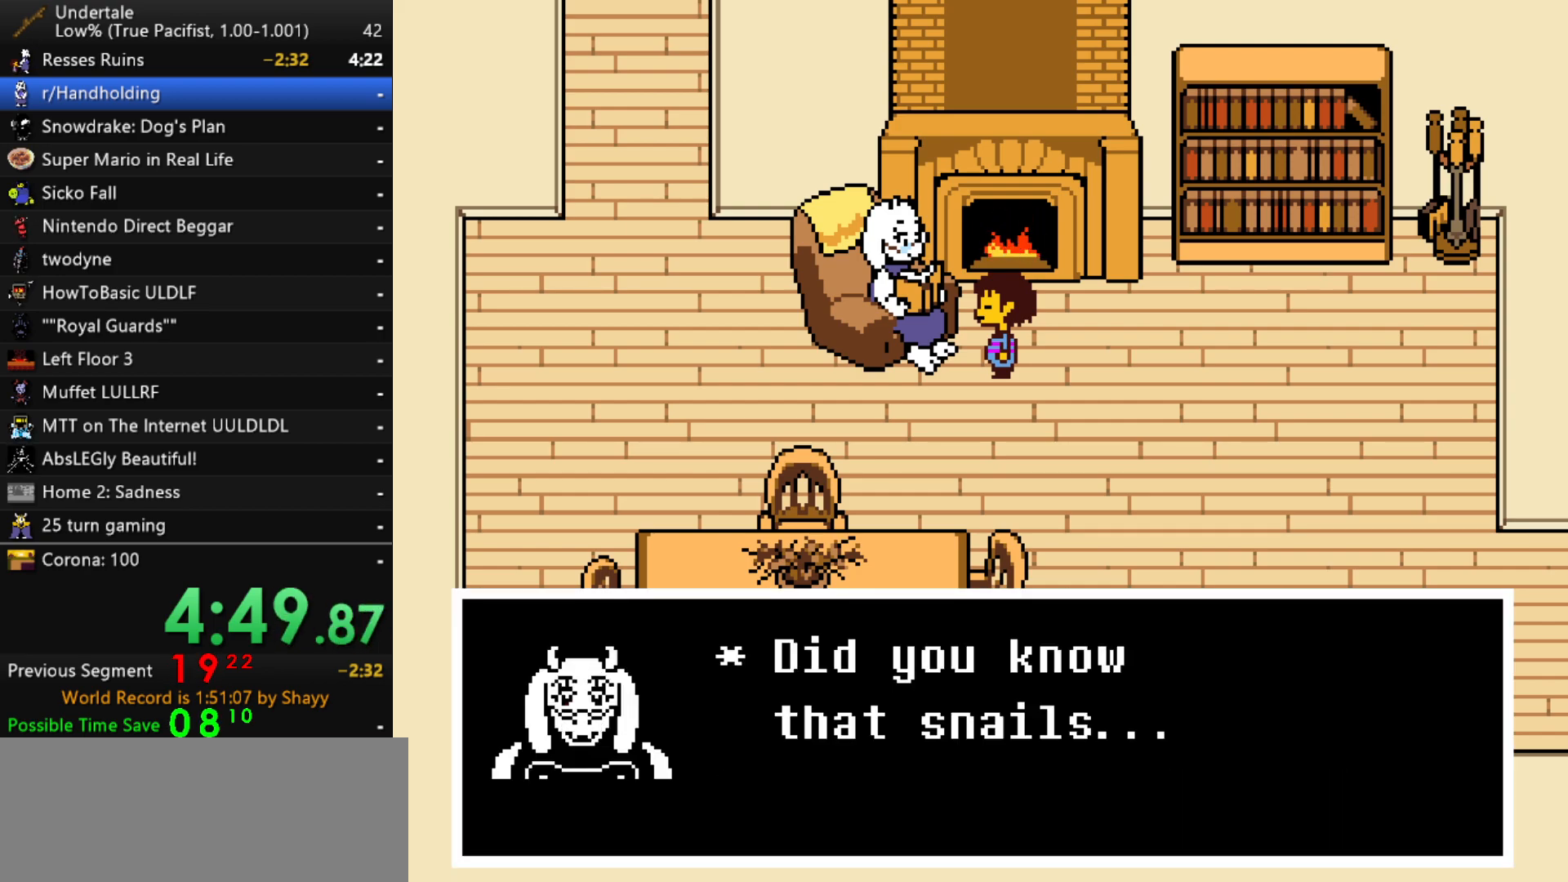
{"keys": ["right"], "events": [[17, "z", "down"], [50, "shift", "down"], [50, "x", "up"], [100, "return", "down"], [100, "z", "up"], [150, "return", "up"], [150, "shift", "up"], [200, "x", "down"], [283, "x", "up"], [433, "right", "down"]]}
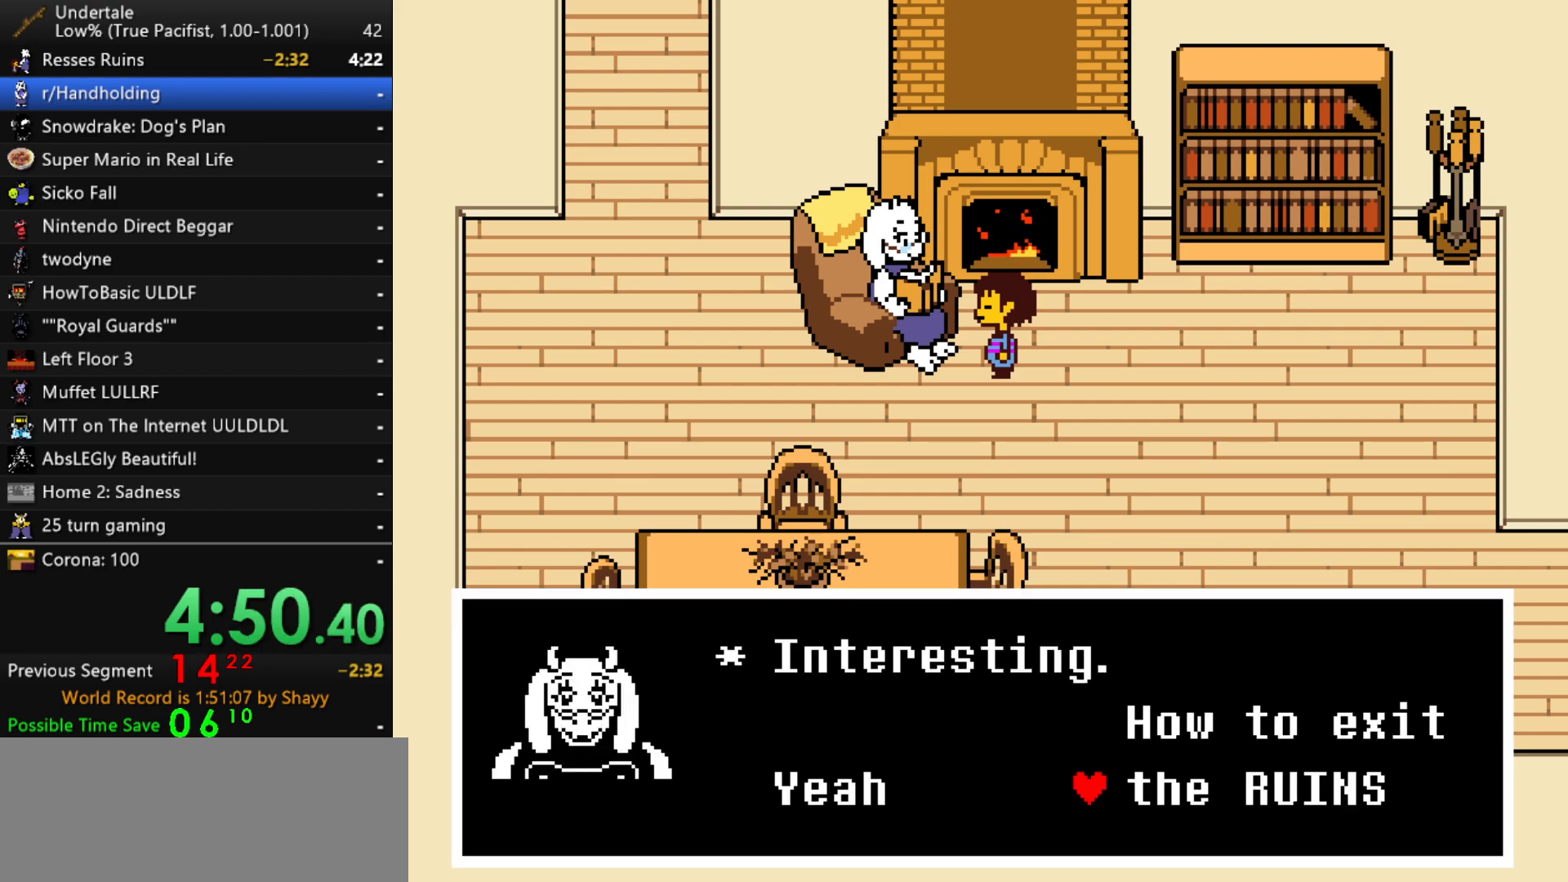
{"keys": ["down", "right"], "events": [[33, "right", "up"], [33, "z", "down"], [67, "x", "down"], [67, "z", "up"], [117, "x", "up"], [117, "z", "down"], [167, "down", "down"], [167, "right", "down"], [167, "x", "down"], [167, "z", "up"], [267, "x", "up"], [267, "z", "down"], [300, "x", "down"], [300, "z", "up"], [350, "z", "down"], [400, "x", "up"], [400, "z", "up"]]}
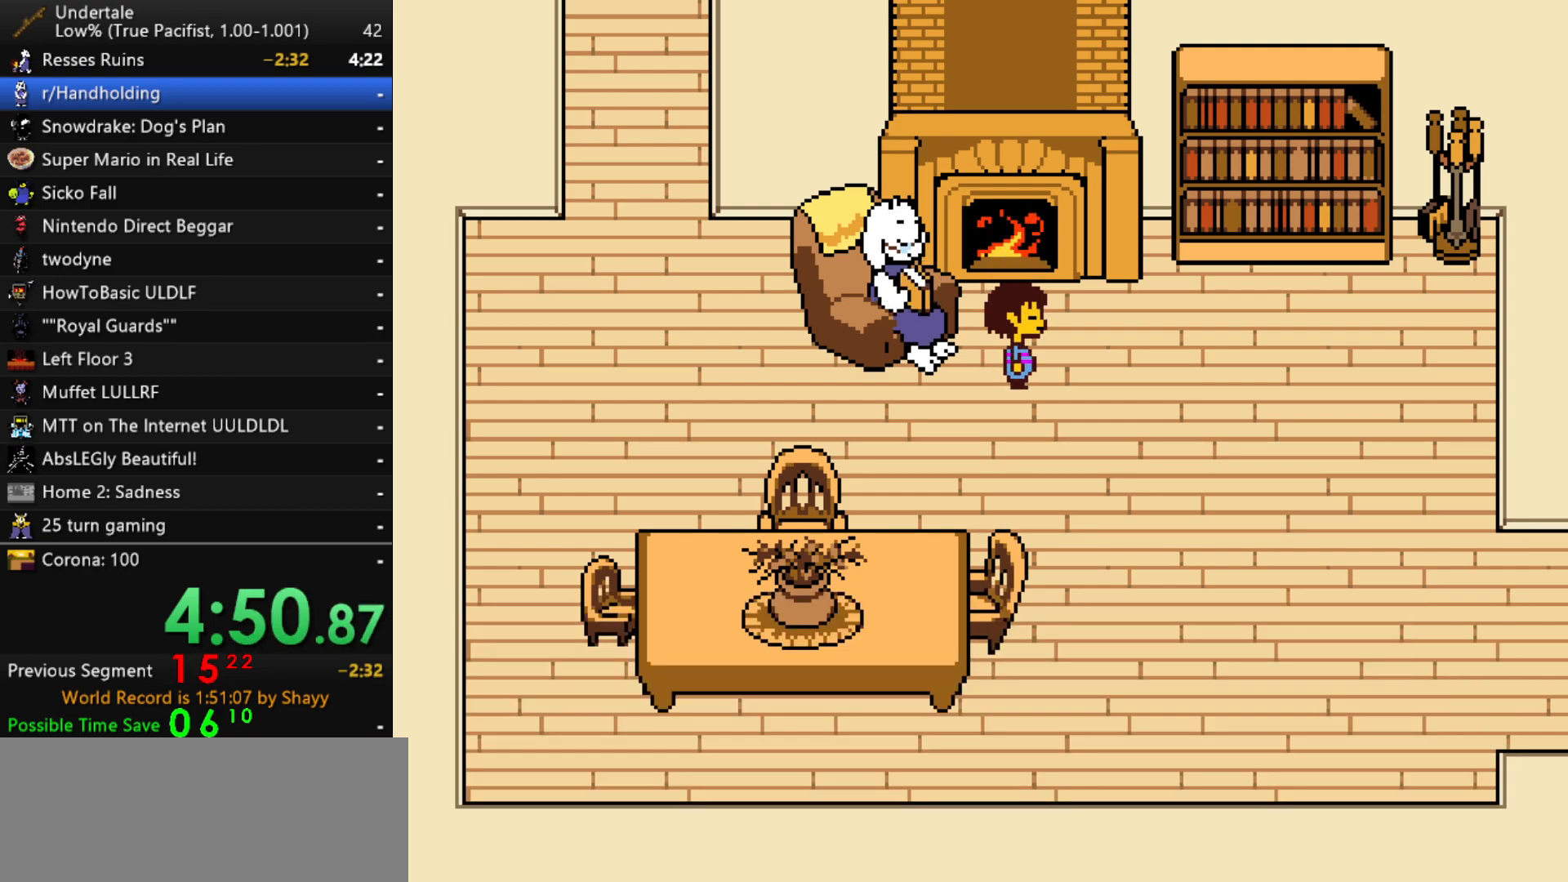
{"keys": ["down", "right"], "events": []}
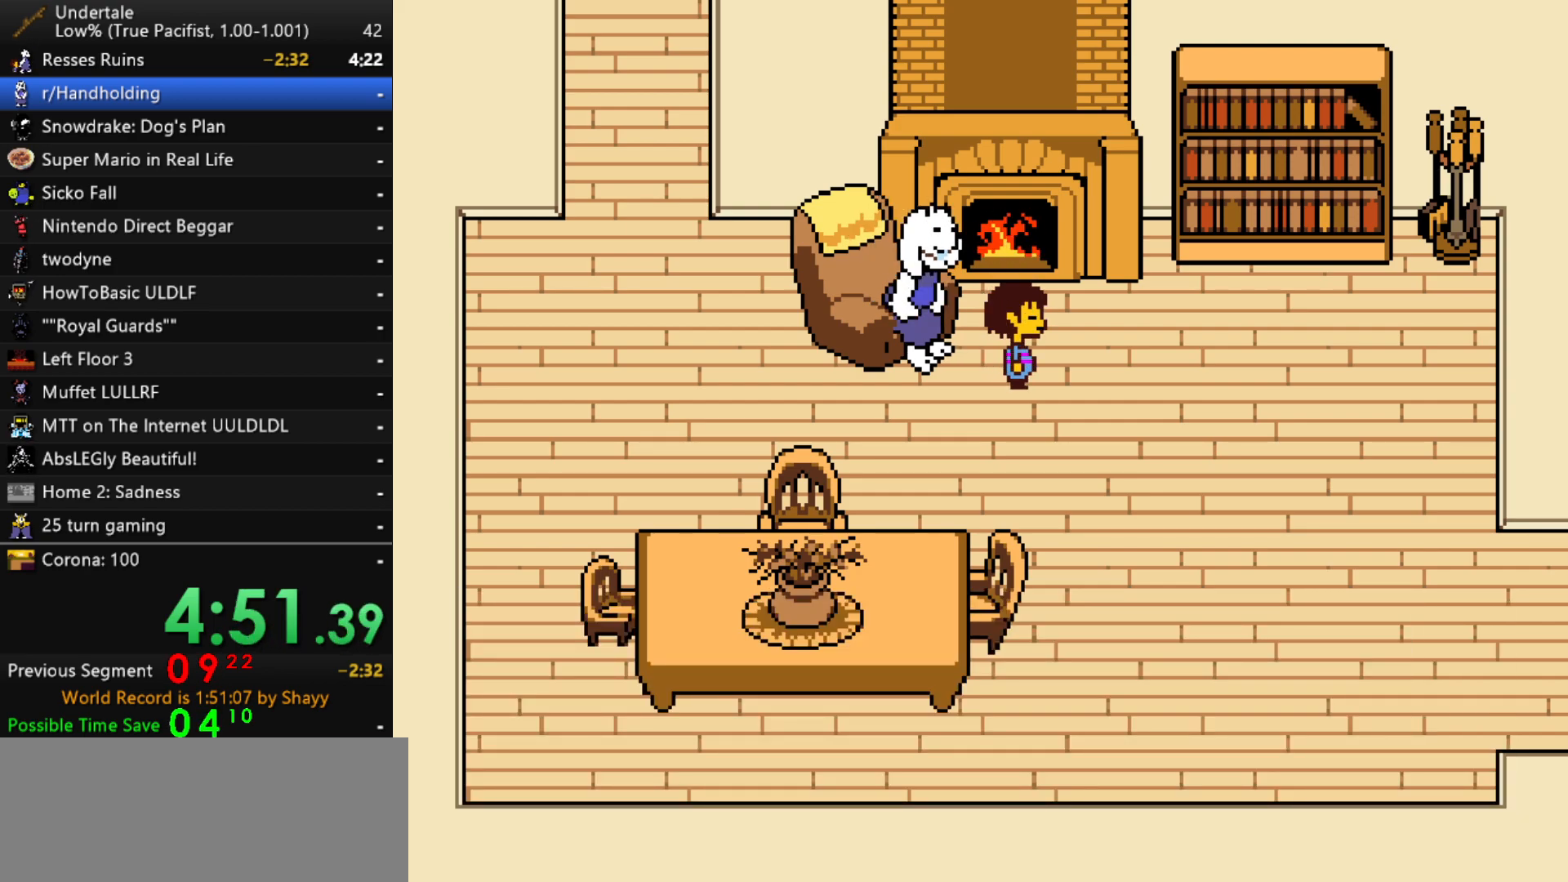
{"keys": ["down", "right"], "events": []}
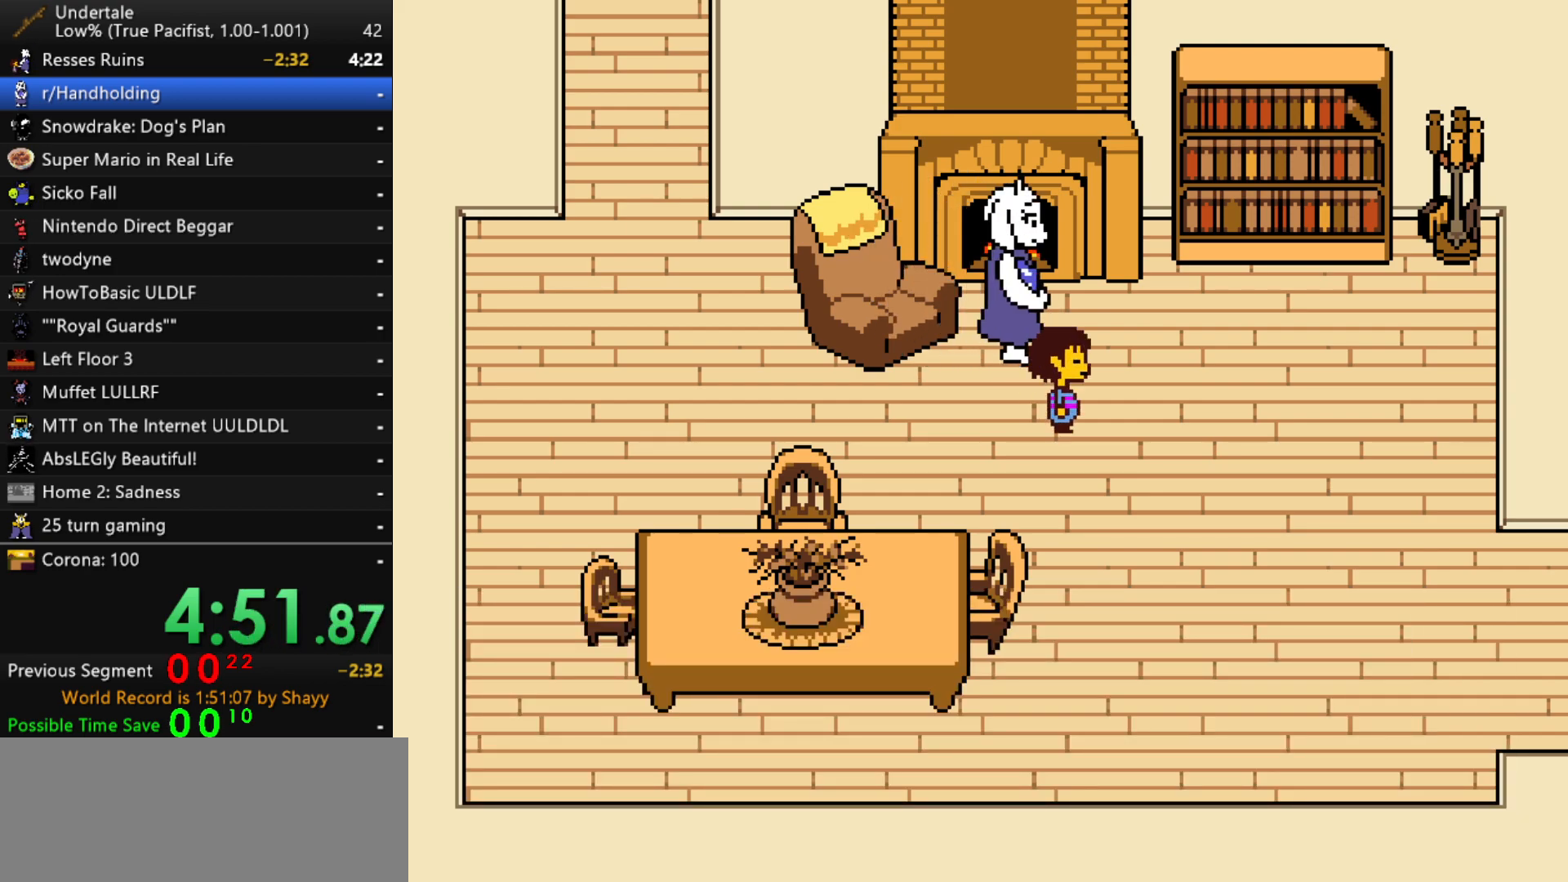
{"keys": ["right"], "events": [[300, "down", "up"]]}
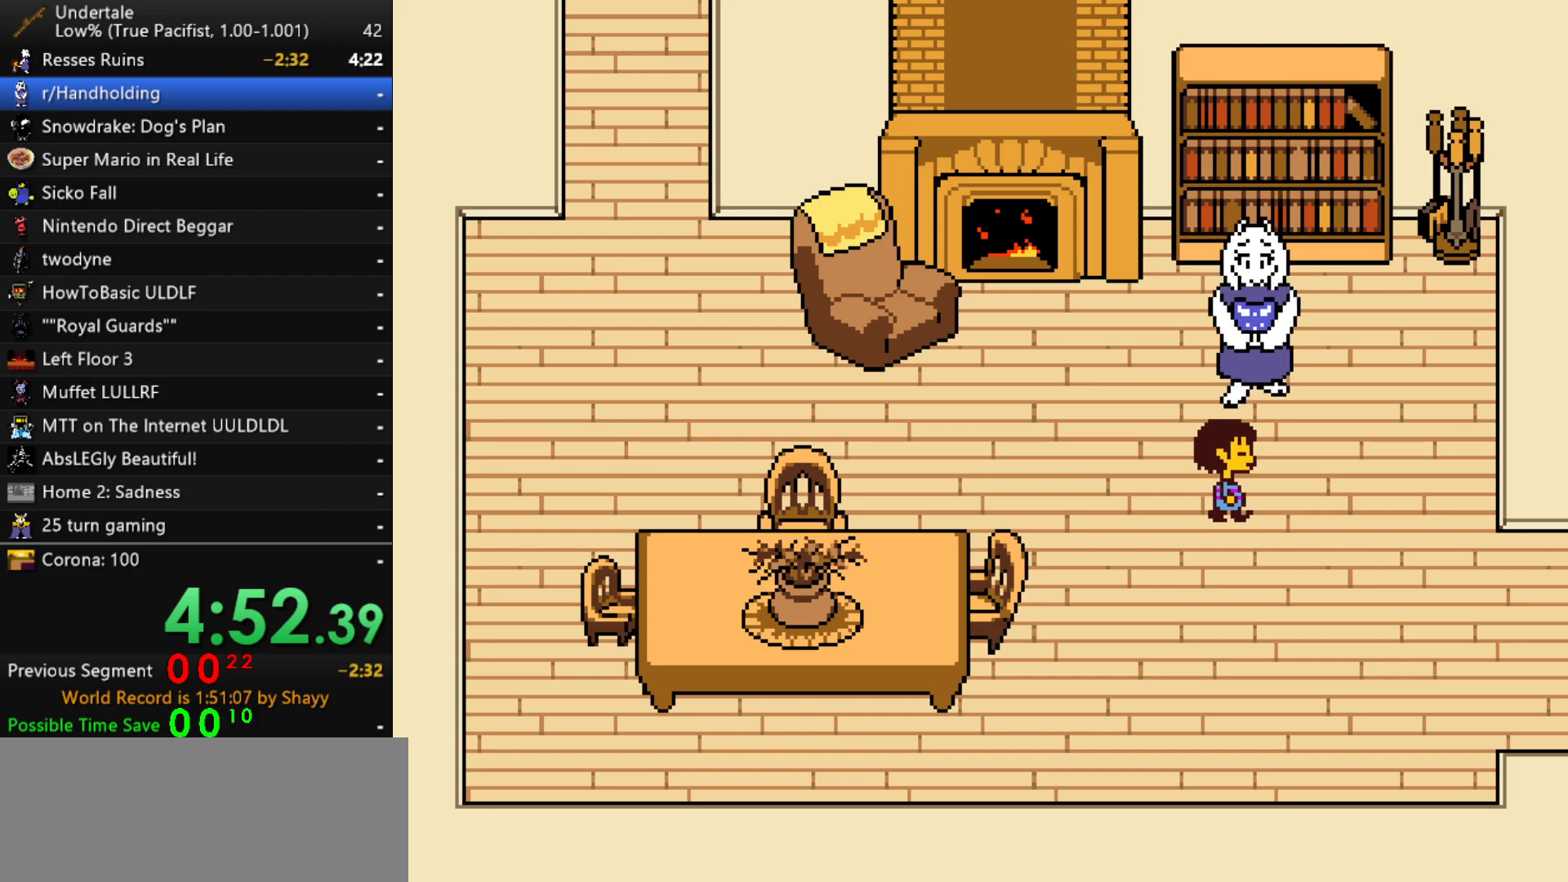
{"keys": ["right"], "events": [[33, "down", "down"], [183, "down", "up"]]}
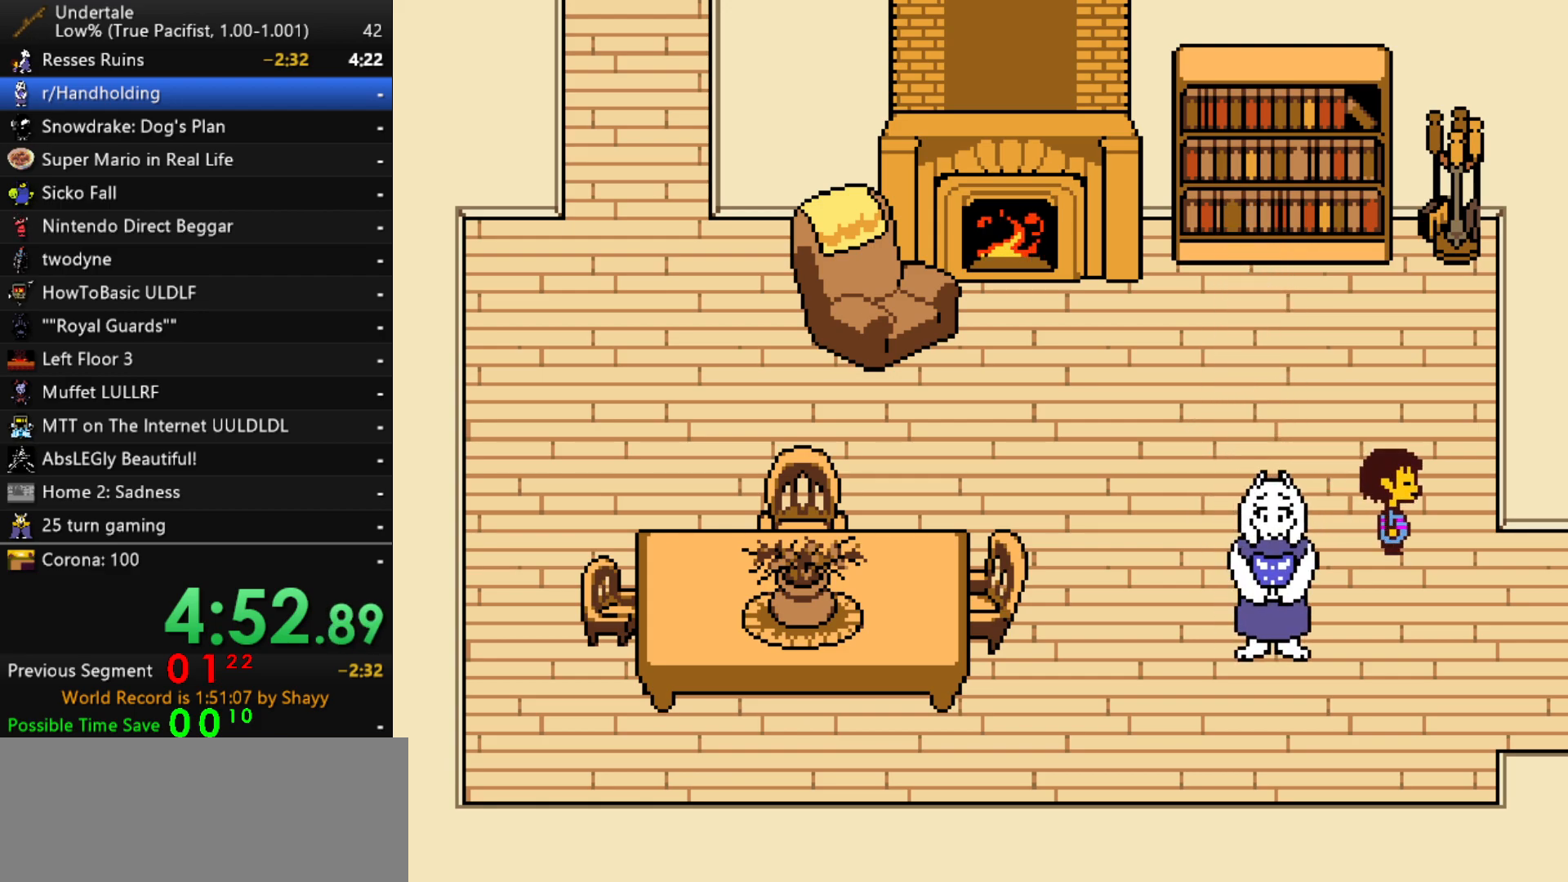
{"keys": ["right"], "events": [[150, "down", "down"], [250, "down", "up"]]}
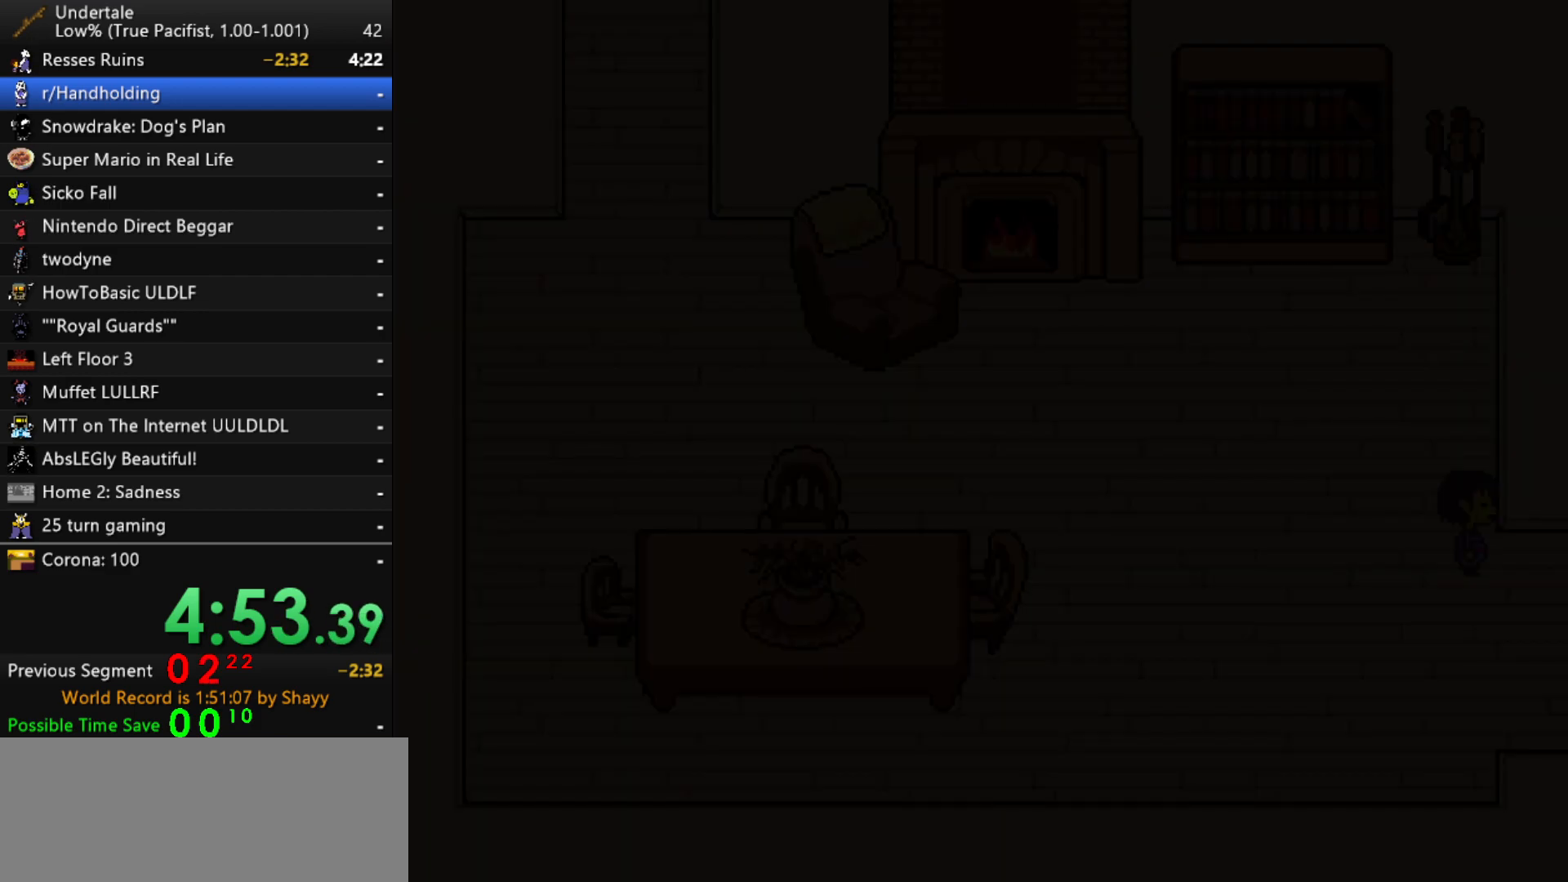
{"keys": ["right"], "events": []}
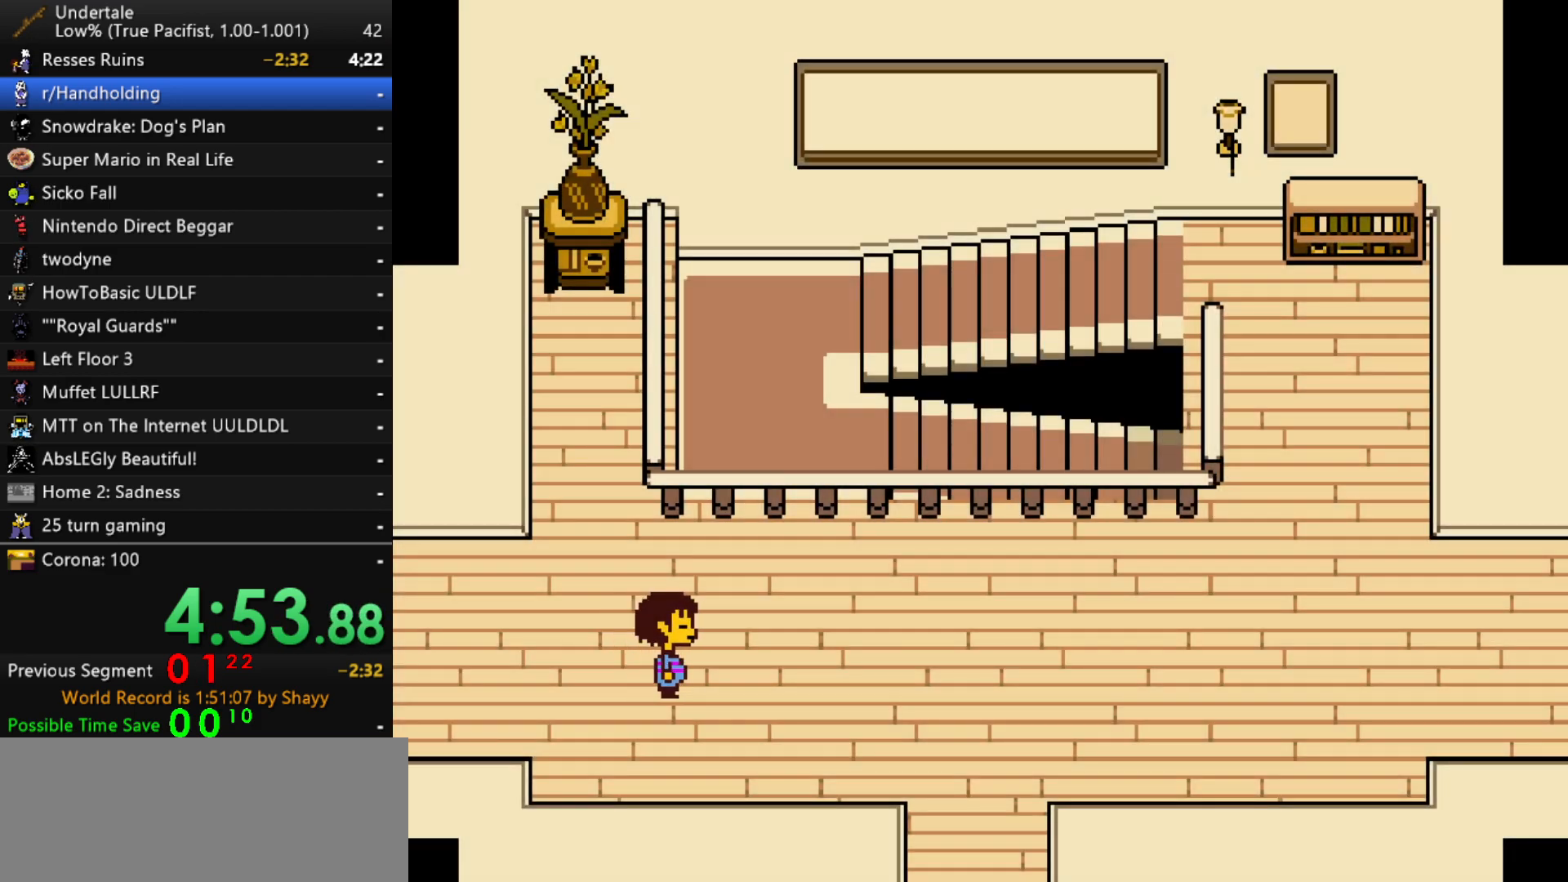
{"keys": ["down", "right", "up"], "events": [[233, "down", "down"], [283, "up", "down"]]}